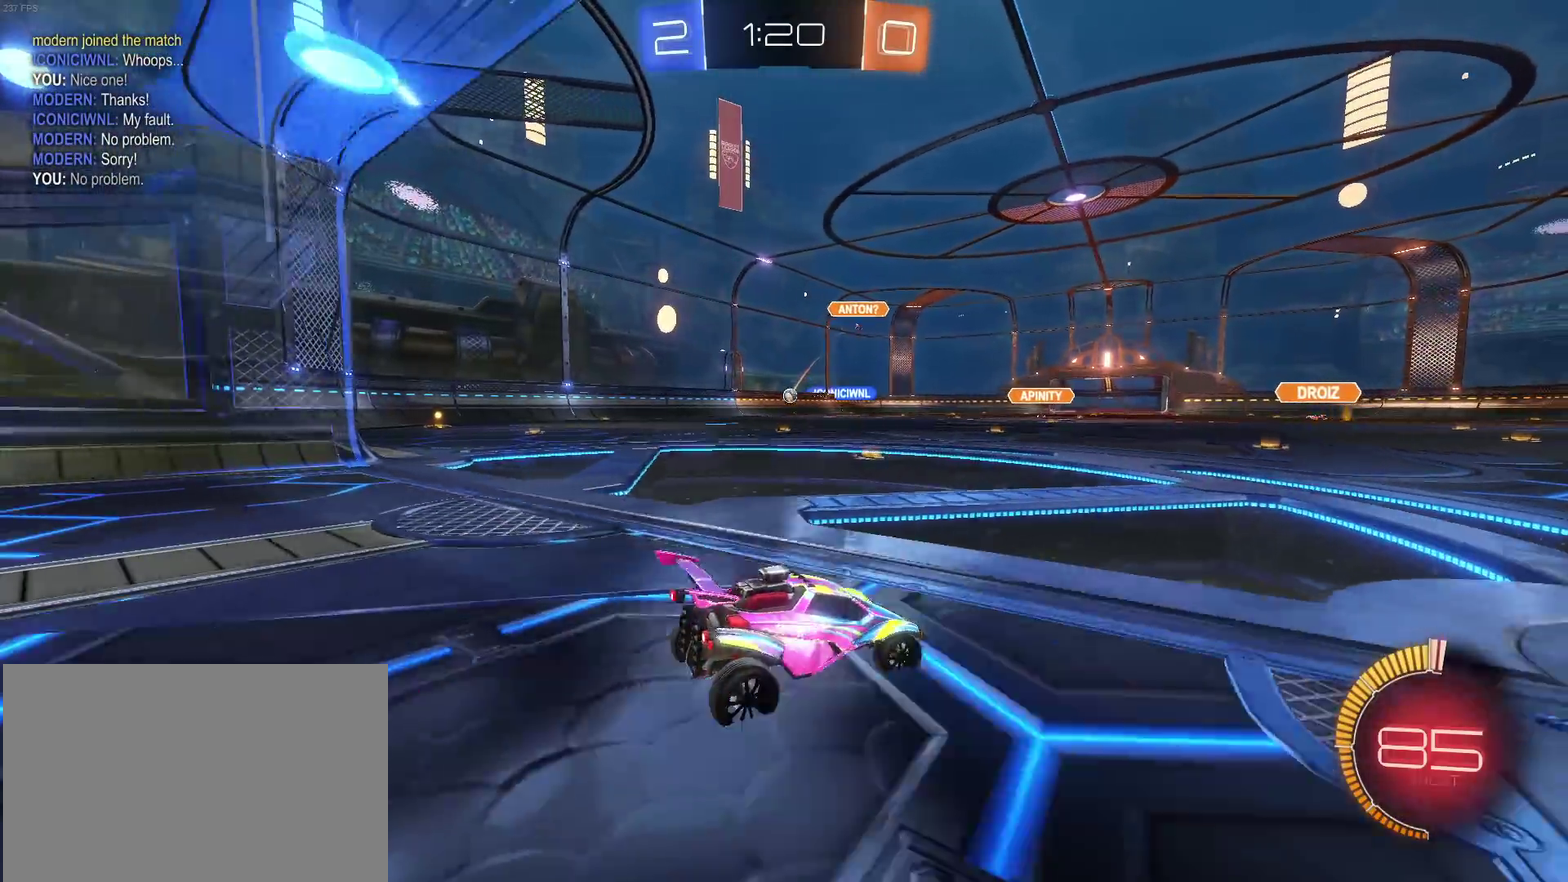
Gameplay with a controller (PlayStation layout); each line is a JSON object with the inputs held at the frame after it. "events" lists button and stick changes between this image and that frame as [ms after this image, input, new state], when the widget could be followed in between. Not read: L1 L3 R2 R3.
{"buttons": ["R1"], "left_stick": "left", "right_stick": "center", "events": [[50, "SQUARE", "down"], [233, "left_stick", "center"], [250, "L2", "up"], [267, "SQUARE", "up"], [283, "left_stick", "left"], [367, "R1", "down"]]}
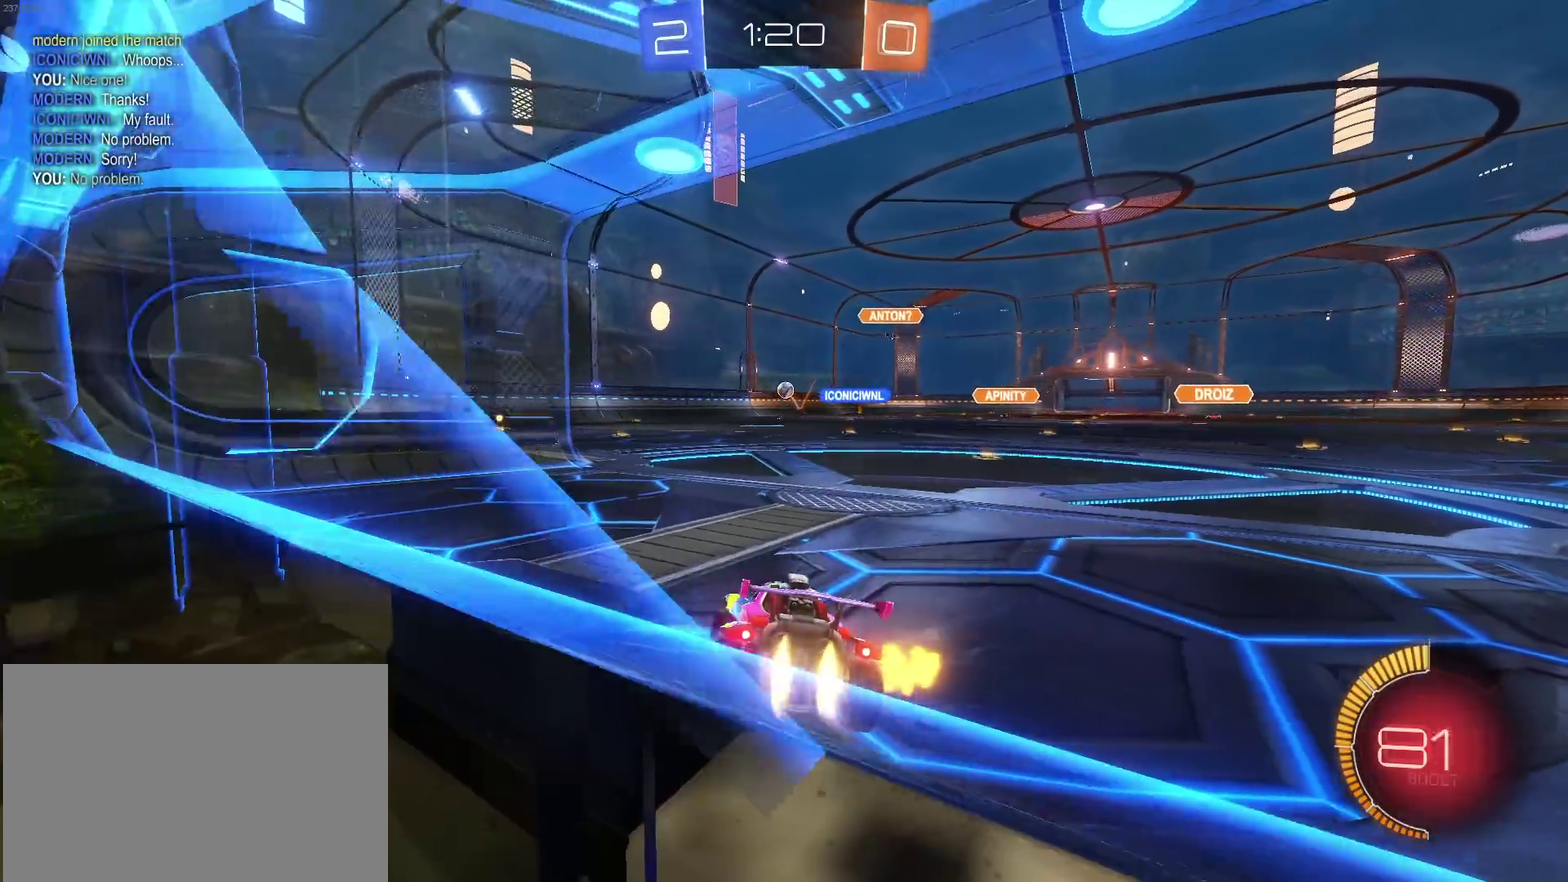
{"buttons": ["R1"], "left_stick": "center", "right_stick": "center", "events": [[133, "left_stick", "center"]]}
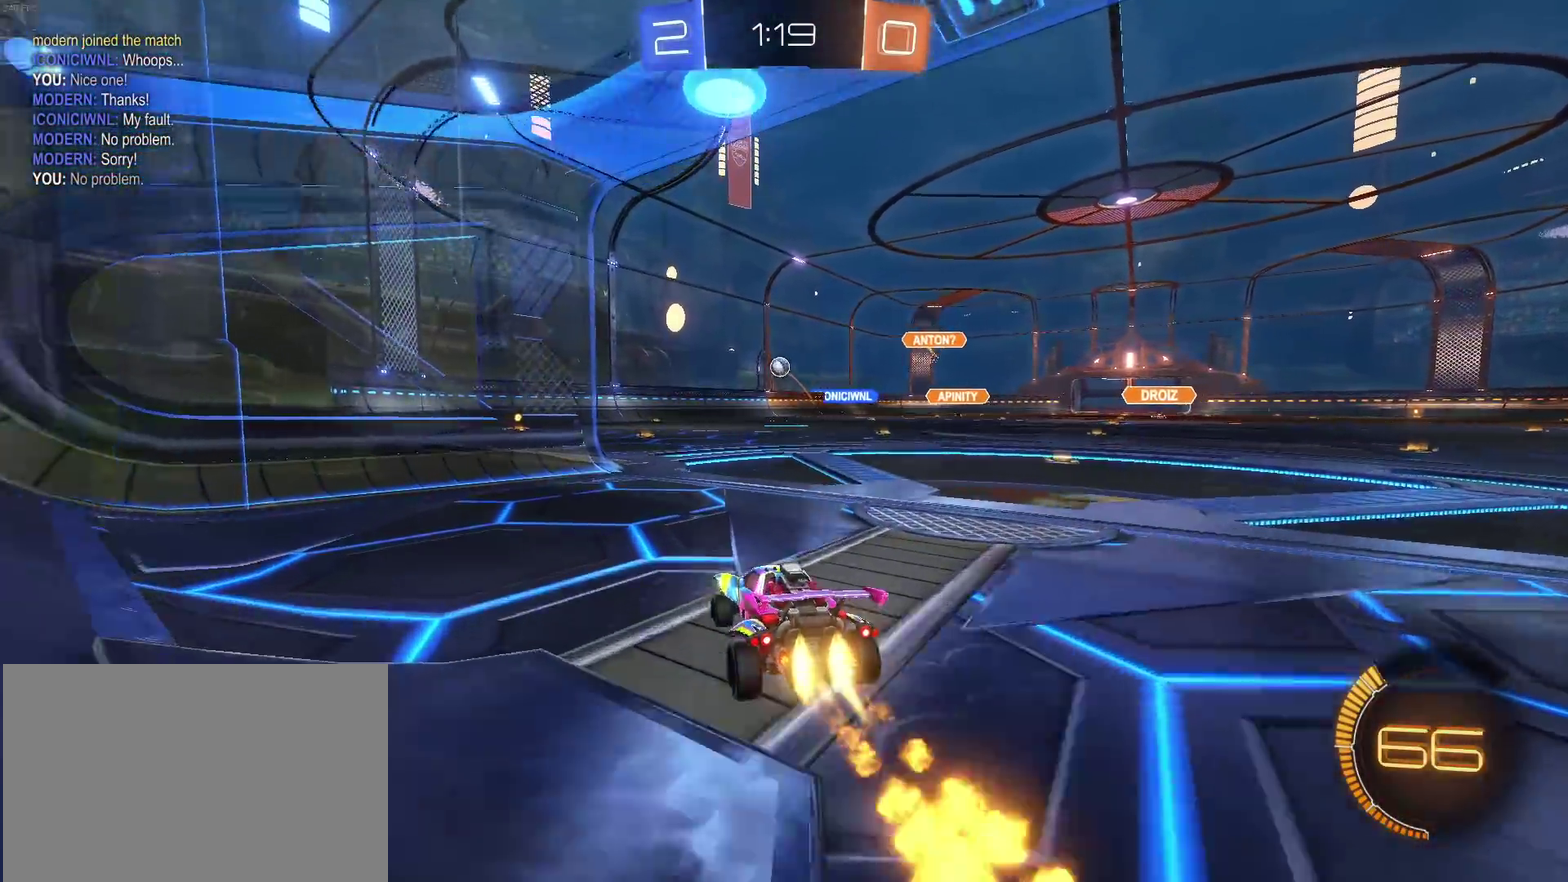
{"buttons": [], "left_stick": "center", "right_stick": "center", "events": [[467, "R1", "up"]]}
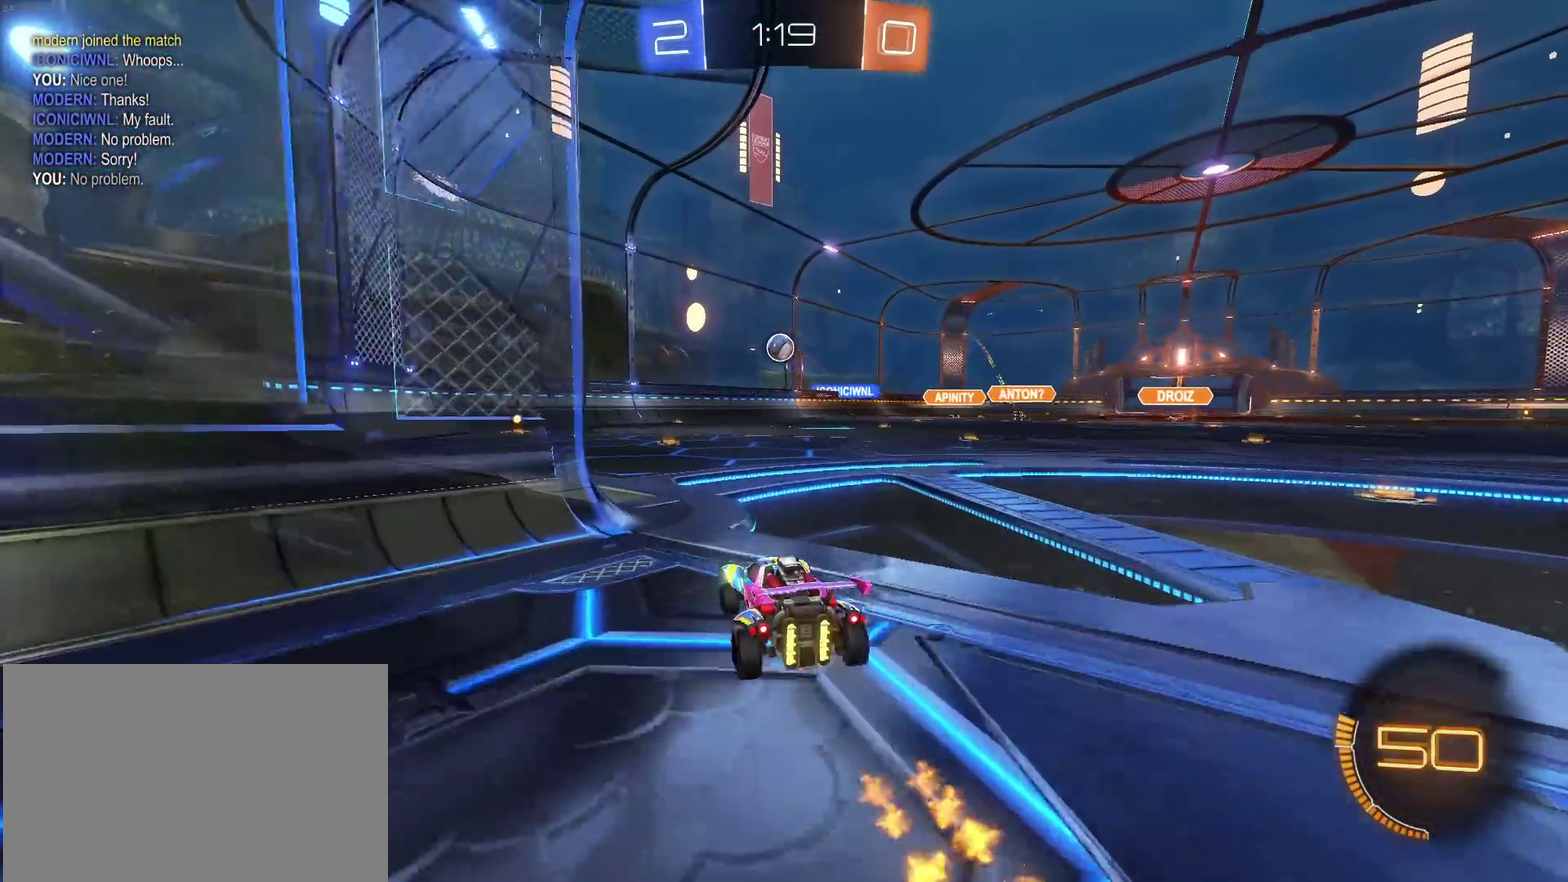
{"buttons": [], "left_stick": "center", "right_stick": "center", "events": [[100, "left_stick", "left"], [150, "left_stick", "center"]]}
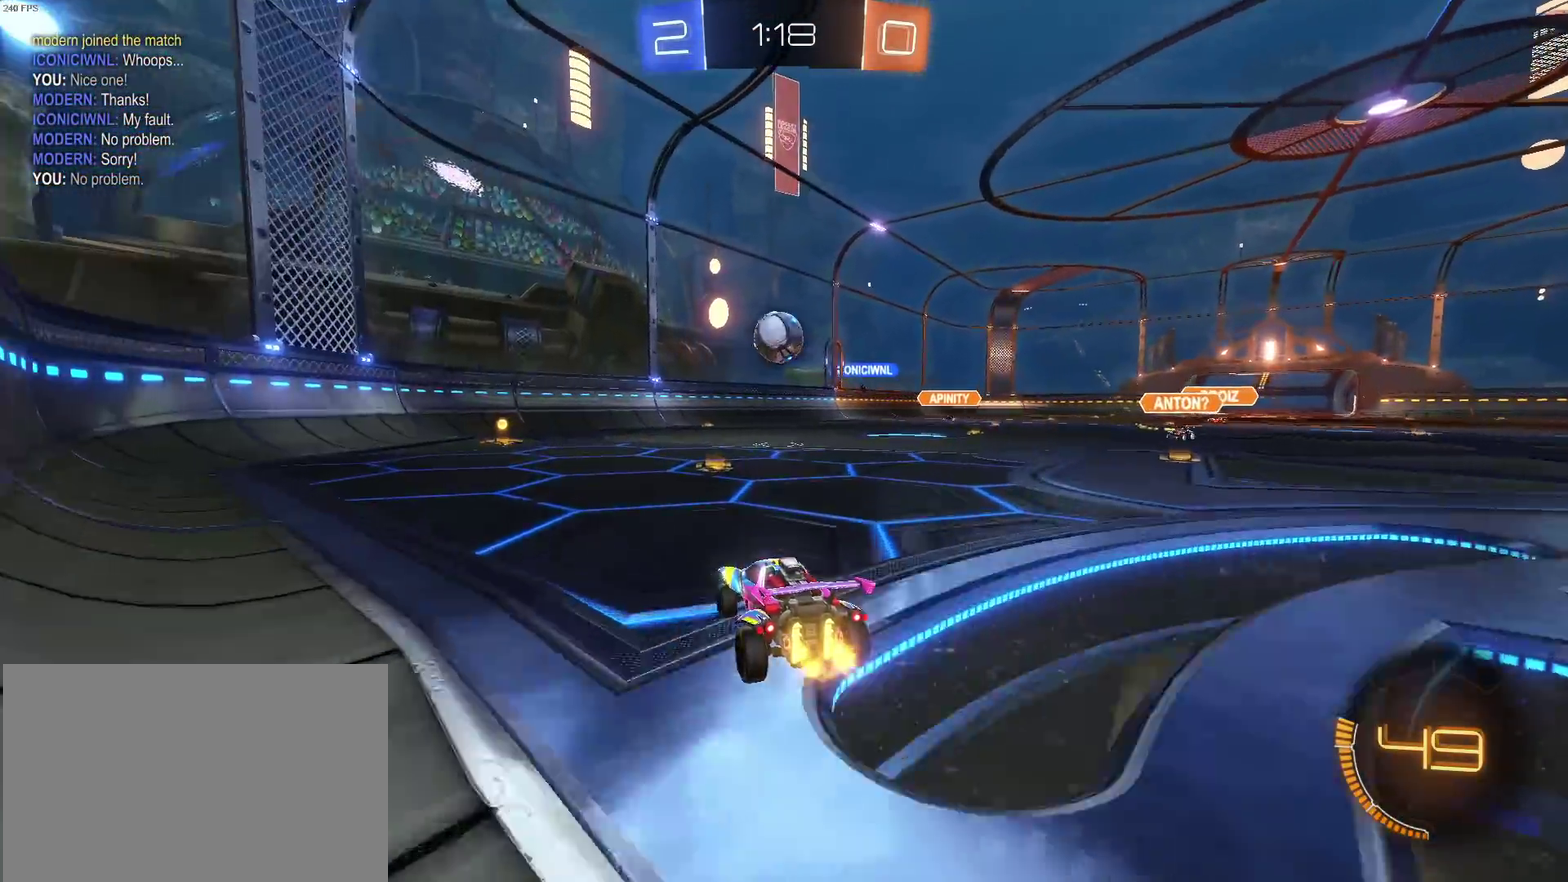
{"buttons": ["SQUARE", "R1"], "left_stick": "down-left", "right_stick": "center", "events": [[83, "CROSS", "down"], [200, "CROSS", "up"], [350, "left_stick", "left"], [417, "CROSS", "down"], [433, "R1", "down"], [483, "CROSS", "up"], [483, "SQUARE", "down"], [483, "left_stick", "down-left"]]}
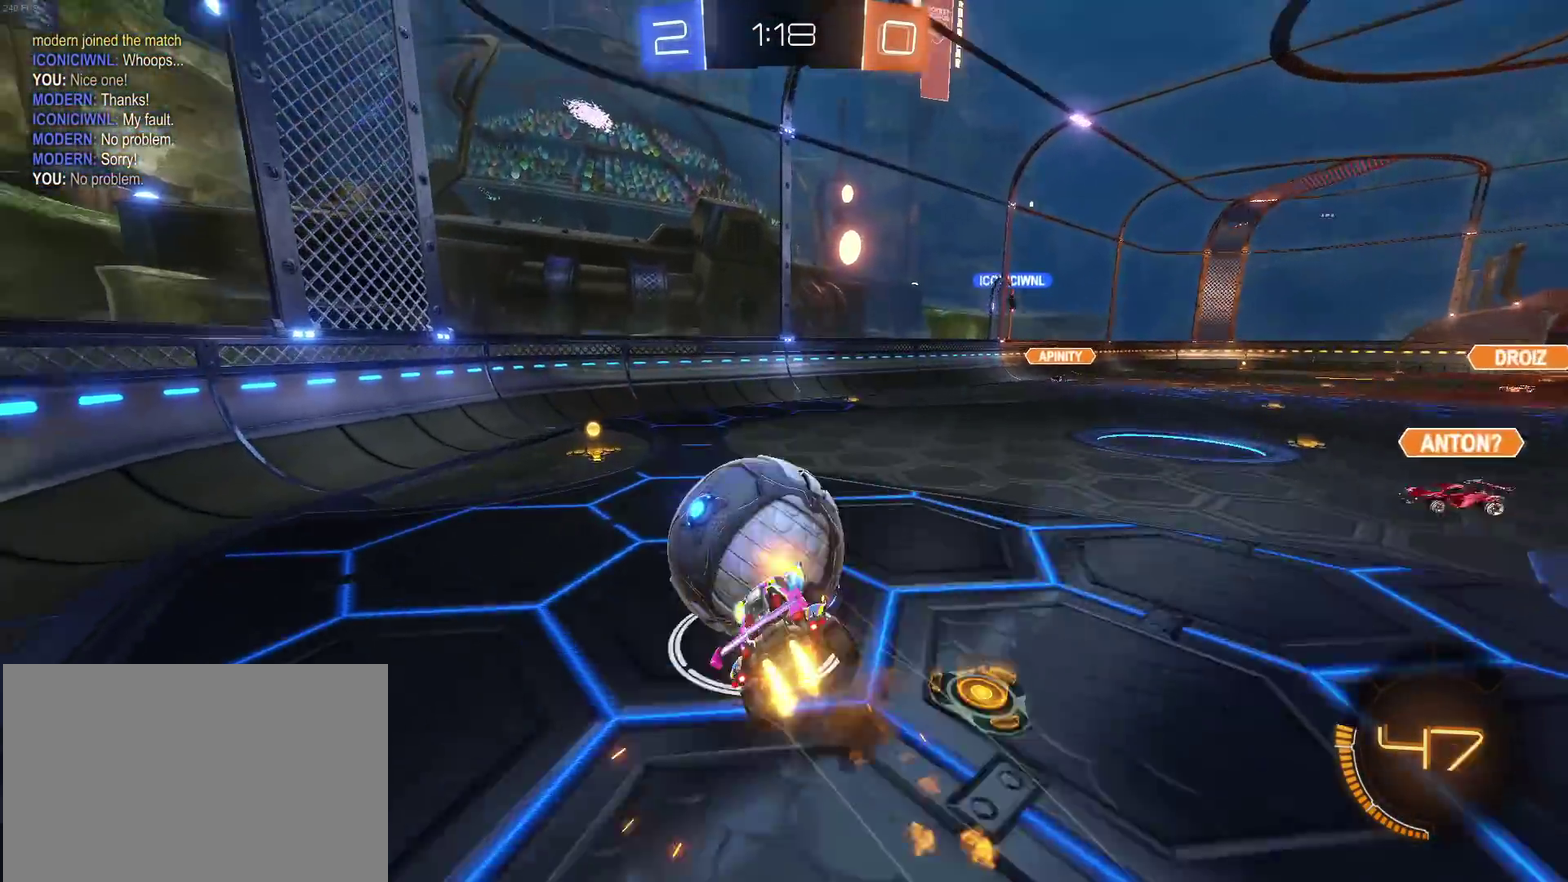
{"buttons": ["SQUARE", "R1"], "left_stick": "down-left", "right_stick": "center", "events": []}
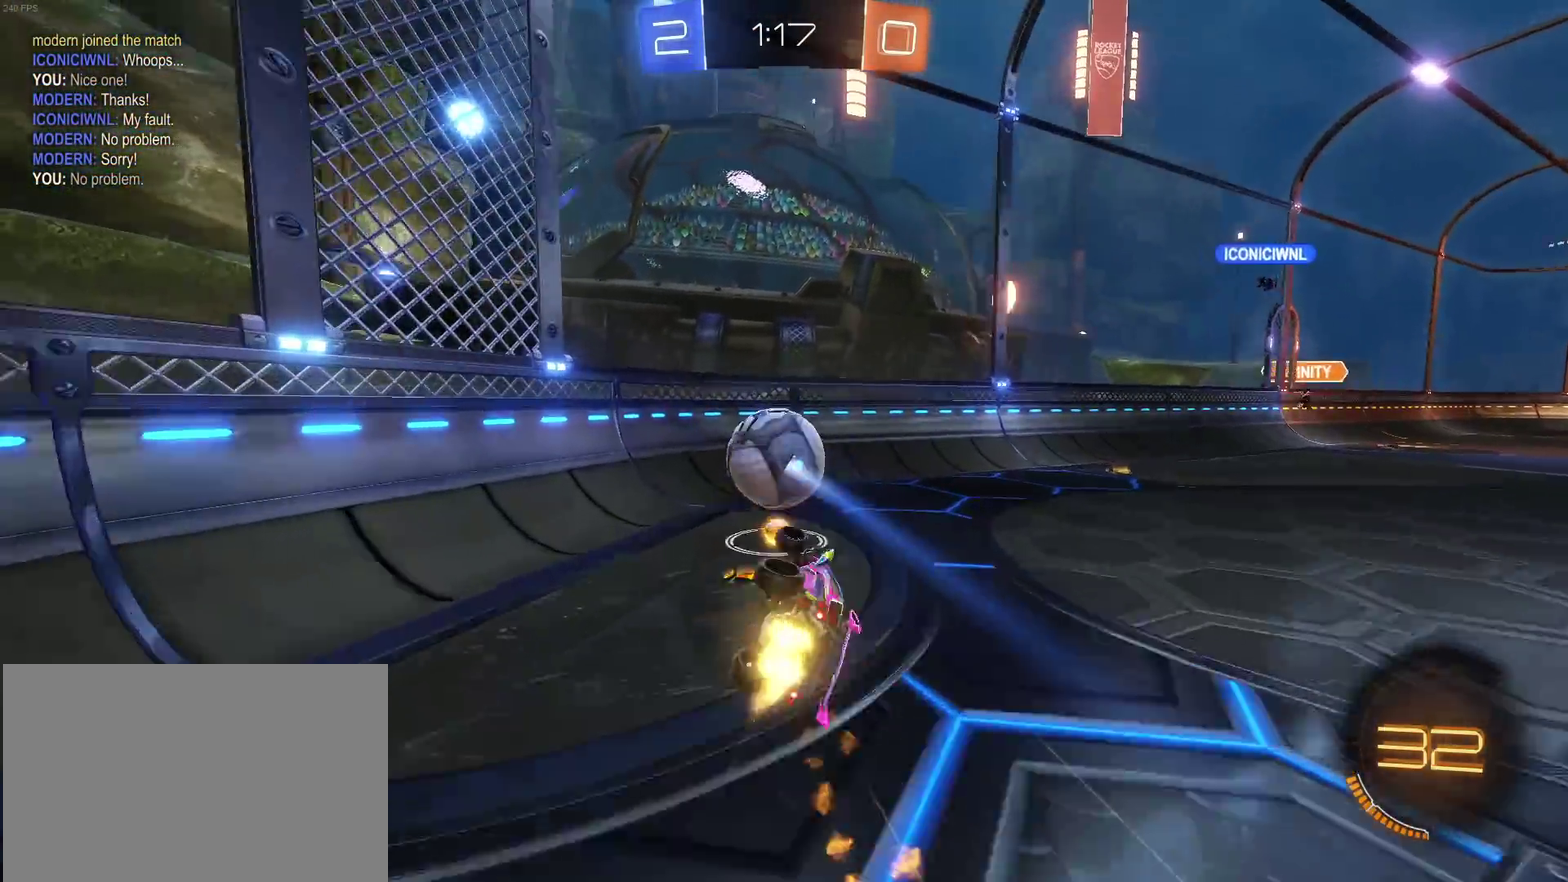
{"buttons": ["R1"], "left_stick": "center", "right_stick": "center", "events": [[67, "SQUARE", "up"], [333, "left_stick", "center"]]}
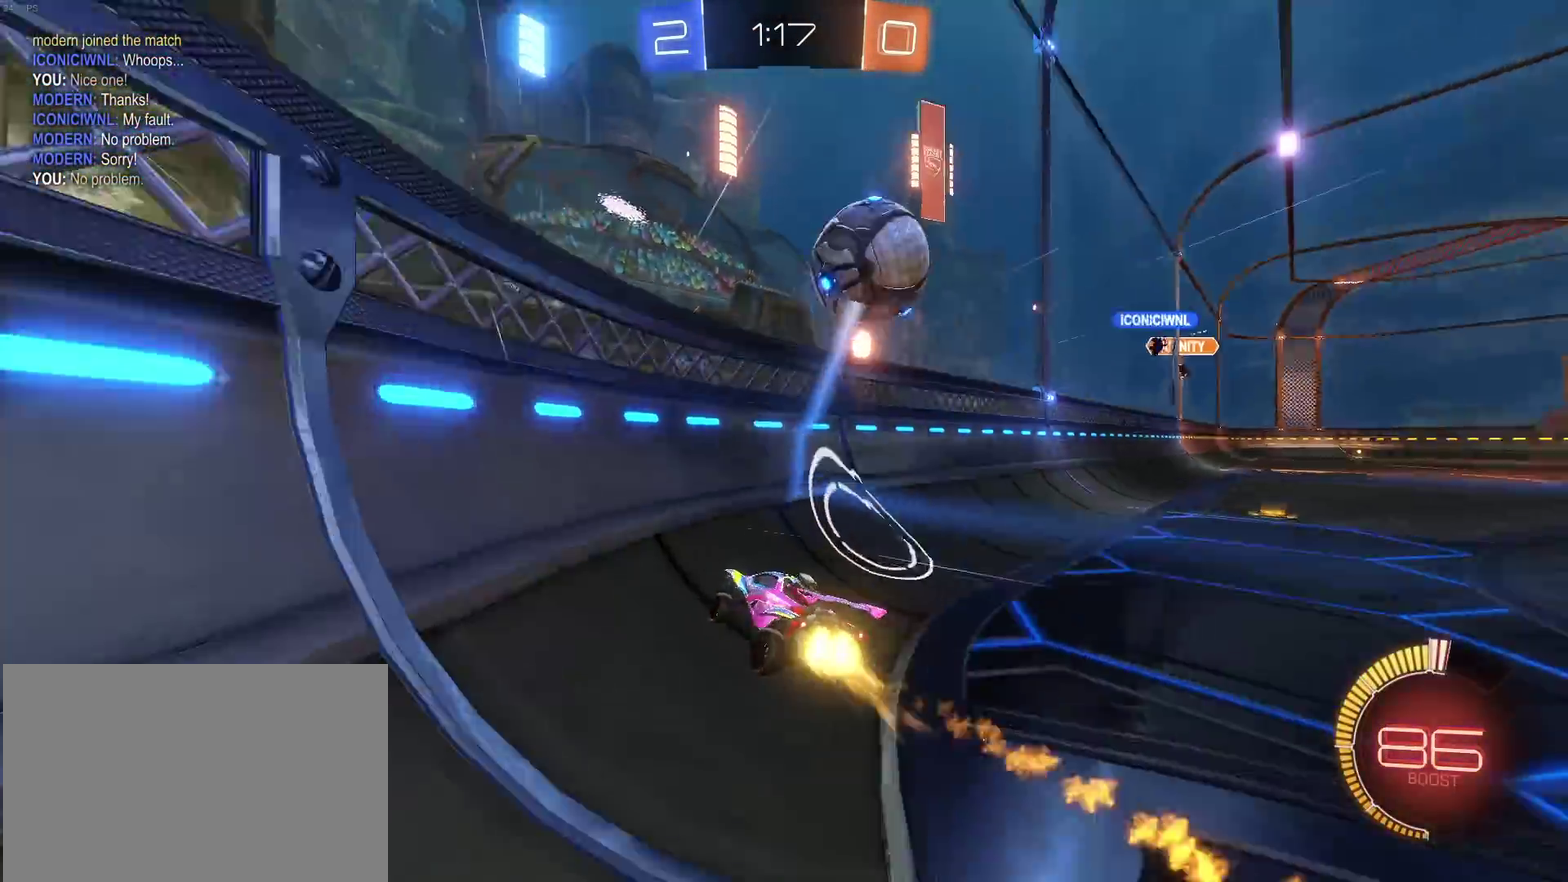
{"buttons": ["R1"], "left_stick": "right", "right_stick": "center", "events": [[150, "left_stick", "left"], [283, "left_stick", "center"], [450, "left_stick", "right"]]}
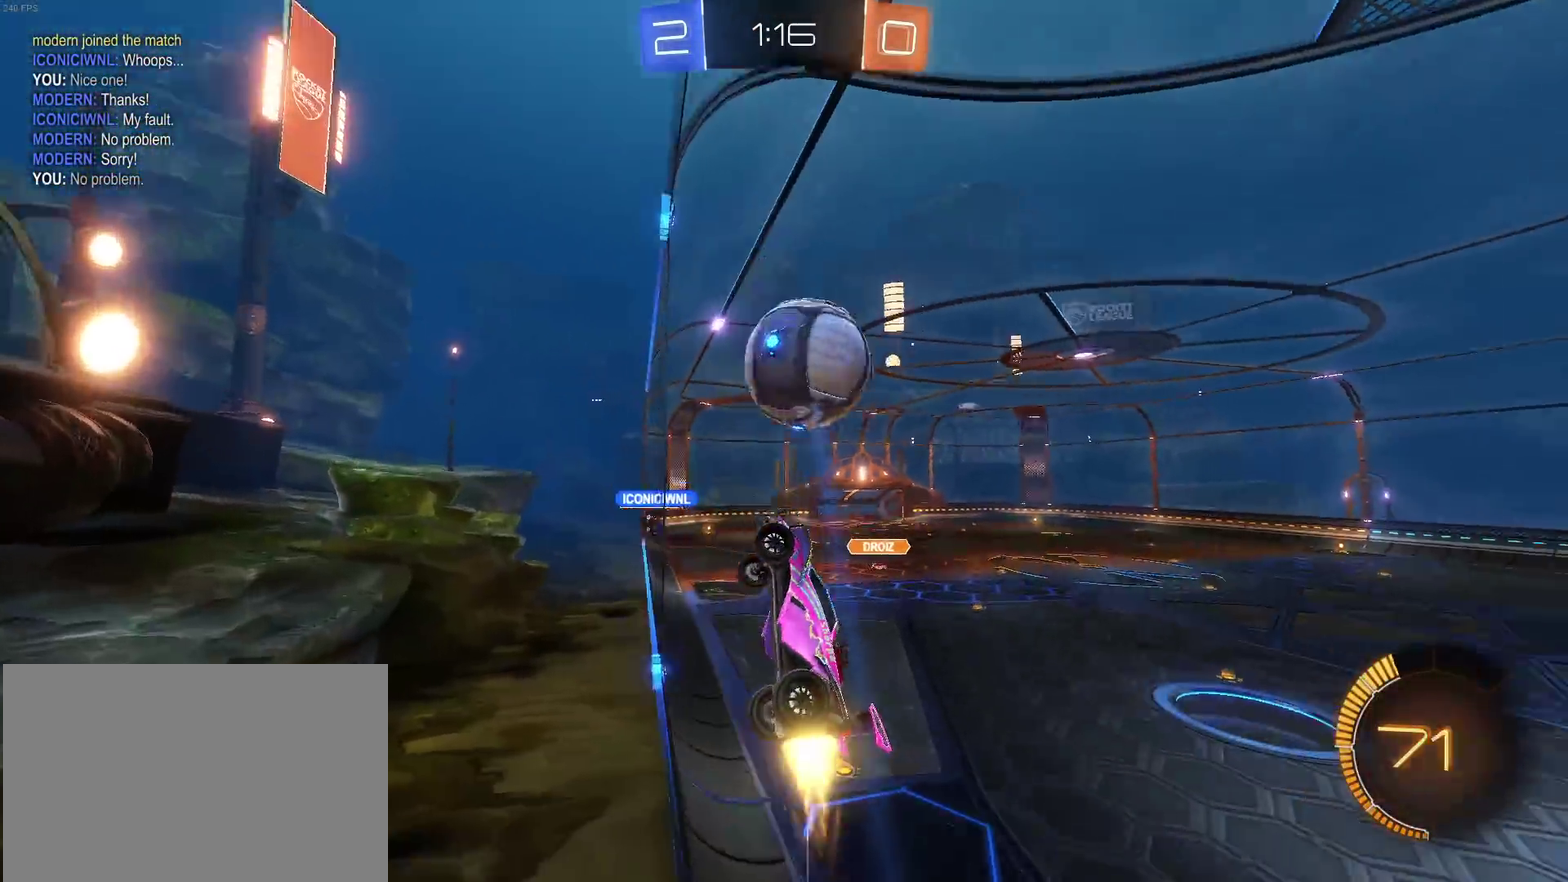
{"buttons": [], "left_stick": "up-right", "right_stick": "center", "events": [[183, "left_stick", "up-right"], [200, "CROSS", "down"], [283, "CROSS", "up"], [333, "CROSS", "down"], [483, "CROSS", "up"], [500, "R1", "up"]]}
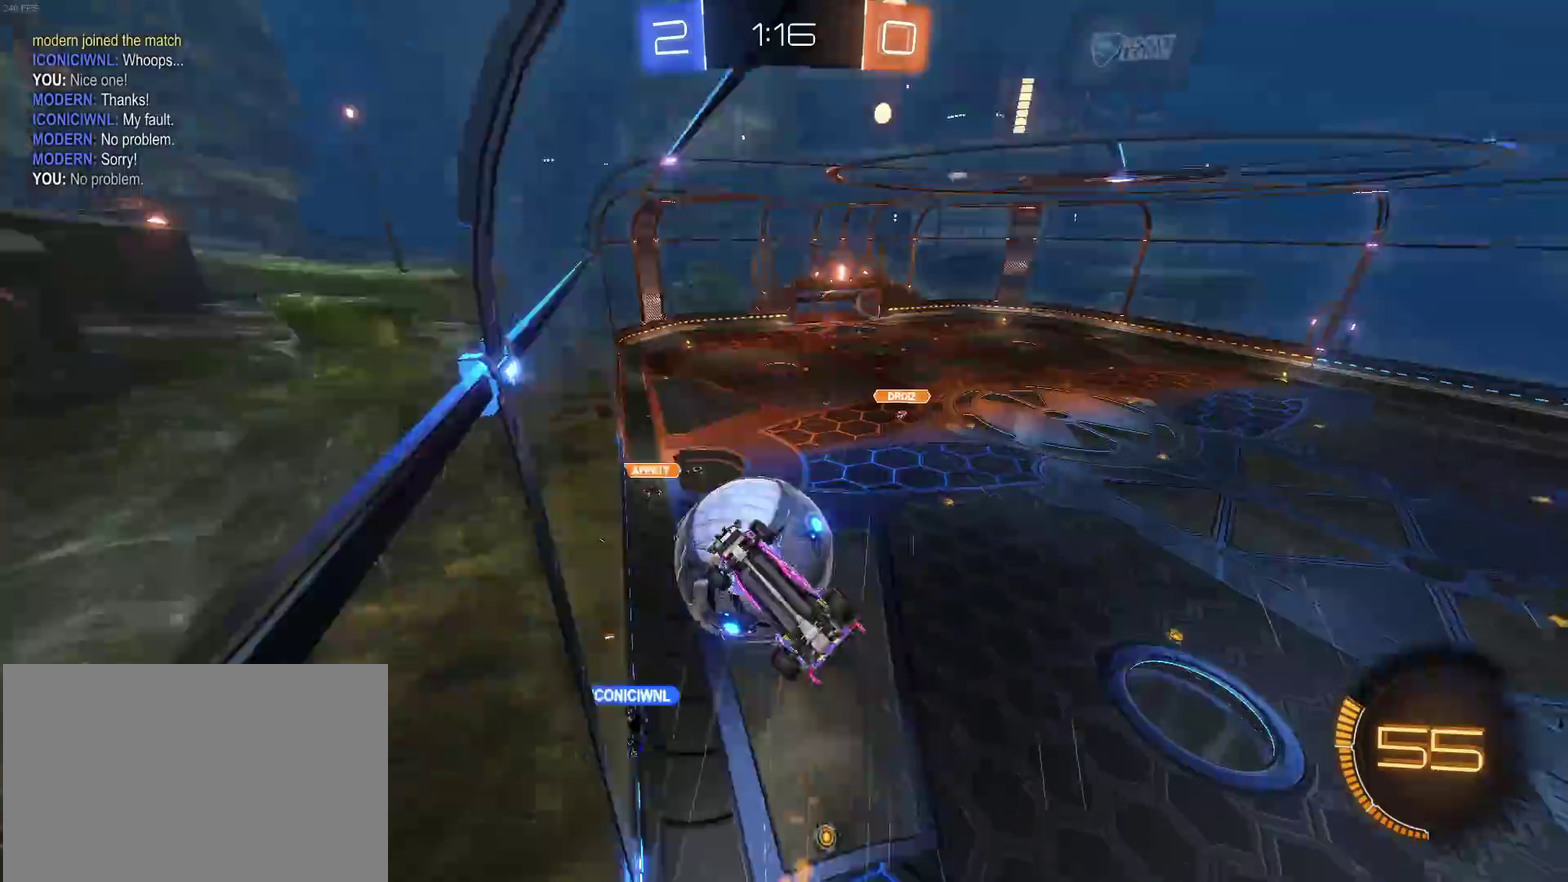
{"buttons": [], "left_stick": "left", "right_stick": "center", "events": [[67, "left_stick", "center"], [117, "left_stick", "left"]]}
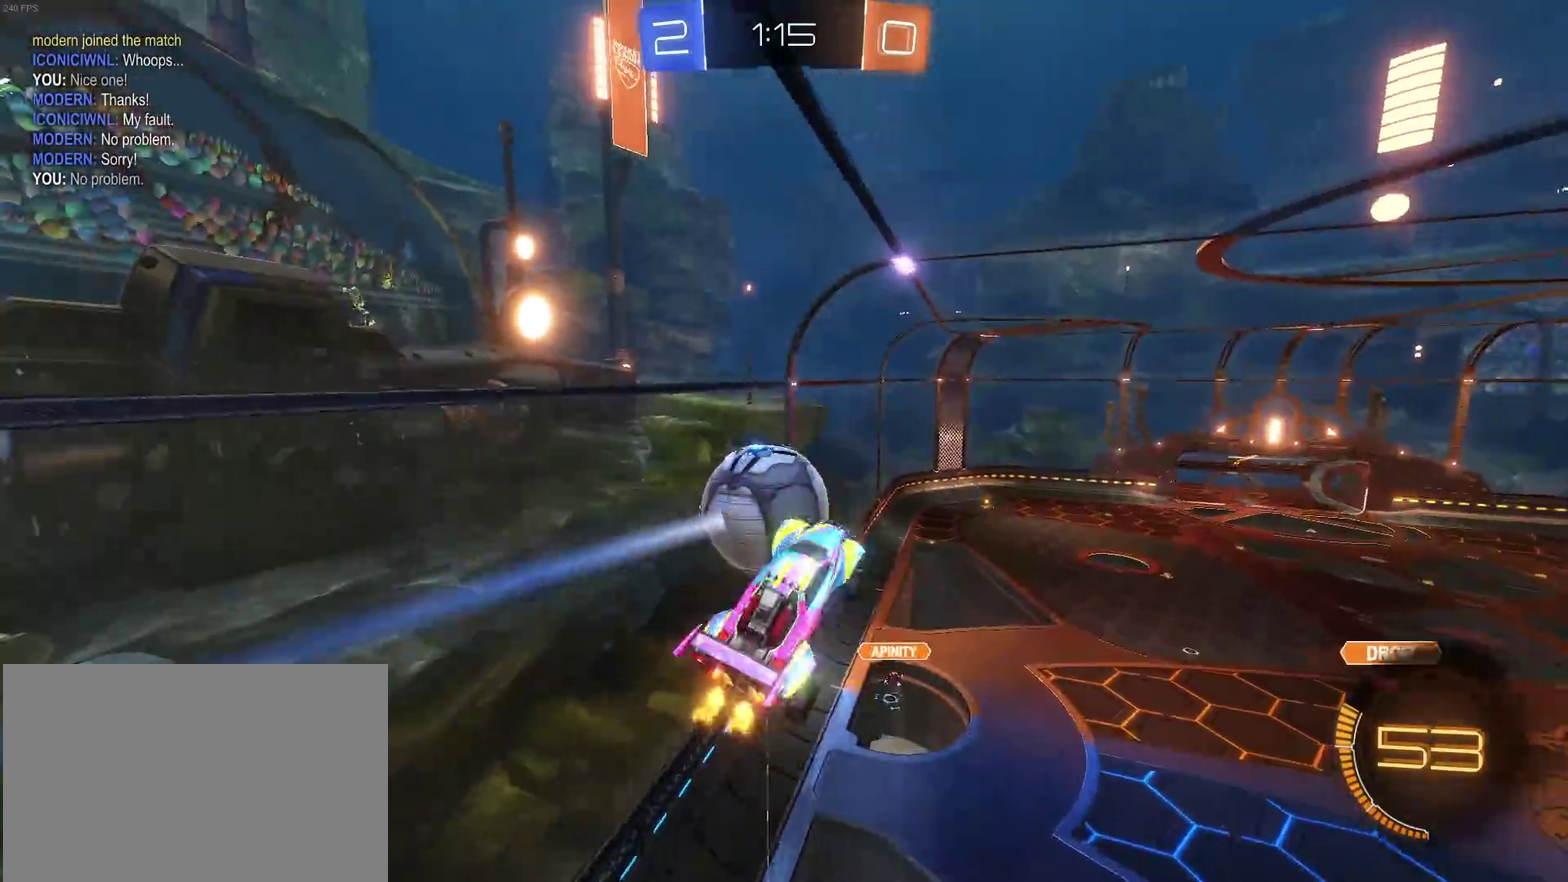
{"buttons": ["R1"], "left_stick": "right", "right_stick": "center", "events": [[17, "left_stick", "up-left"], [267, "R1", "down"], [283, "left_stick", "up"], [333, "left_stick", "up-right"], [400, "left_stick", "right"]]}
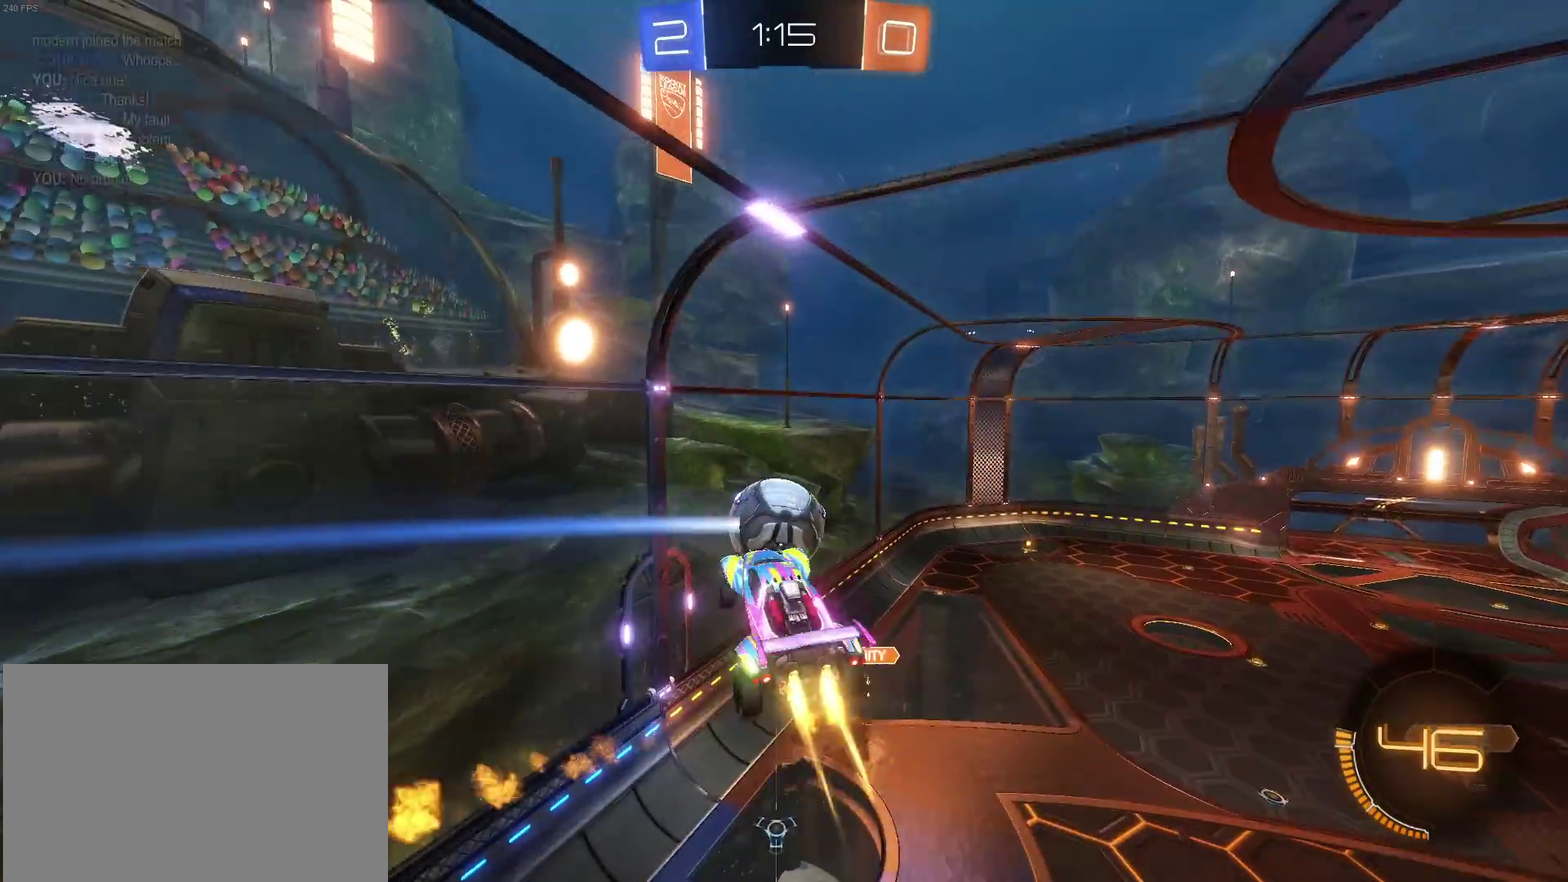
{"buttons": ["R1"], "left_stick": "down-right", "right_stick": "center", "events": [[167, "left_stick", "center"], [217, "left_stick", "down-right"]]}
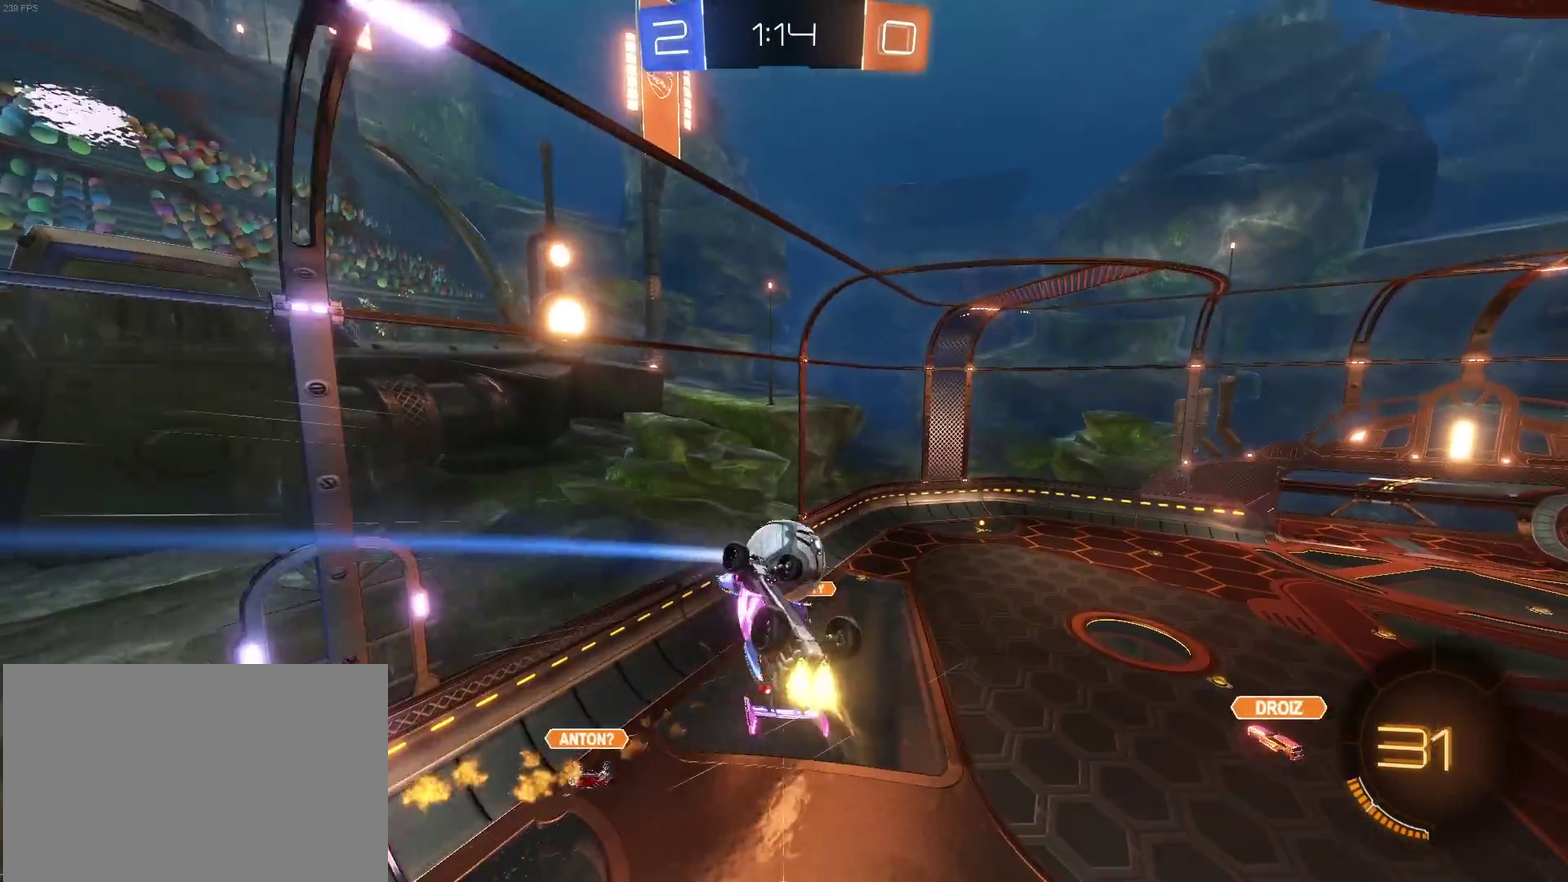
{"buttons": ["R1"], "left_stick": "center", "right_stick": "center", "events": [[33, "left_stick", "right"], [83, "left_stick", "up-right"], [167, "left_stick", "up"], [300, "left_stick", "up-right"], [383, "left_stick", "right"], [500, "left_stick", "center"]]}
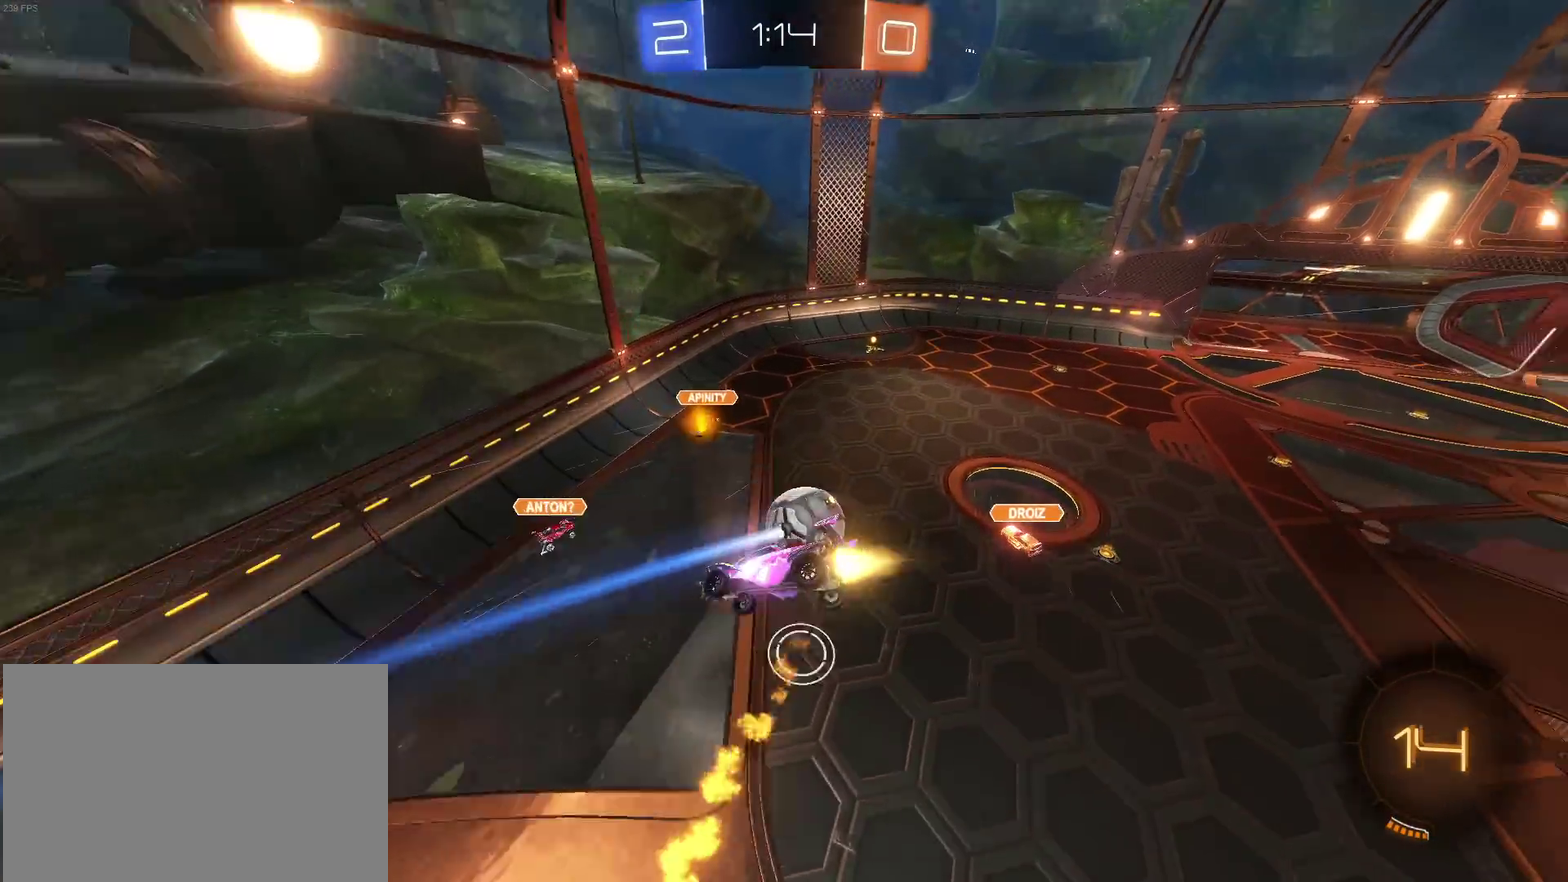
{"buttons": [], "left_stick": "down-right", "right_stick": "center", "events": [[450, "left_stick", "down-right"], [467, "R1", "up"]]}
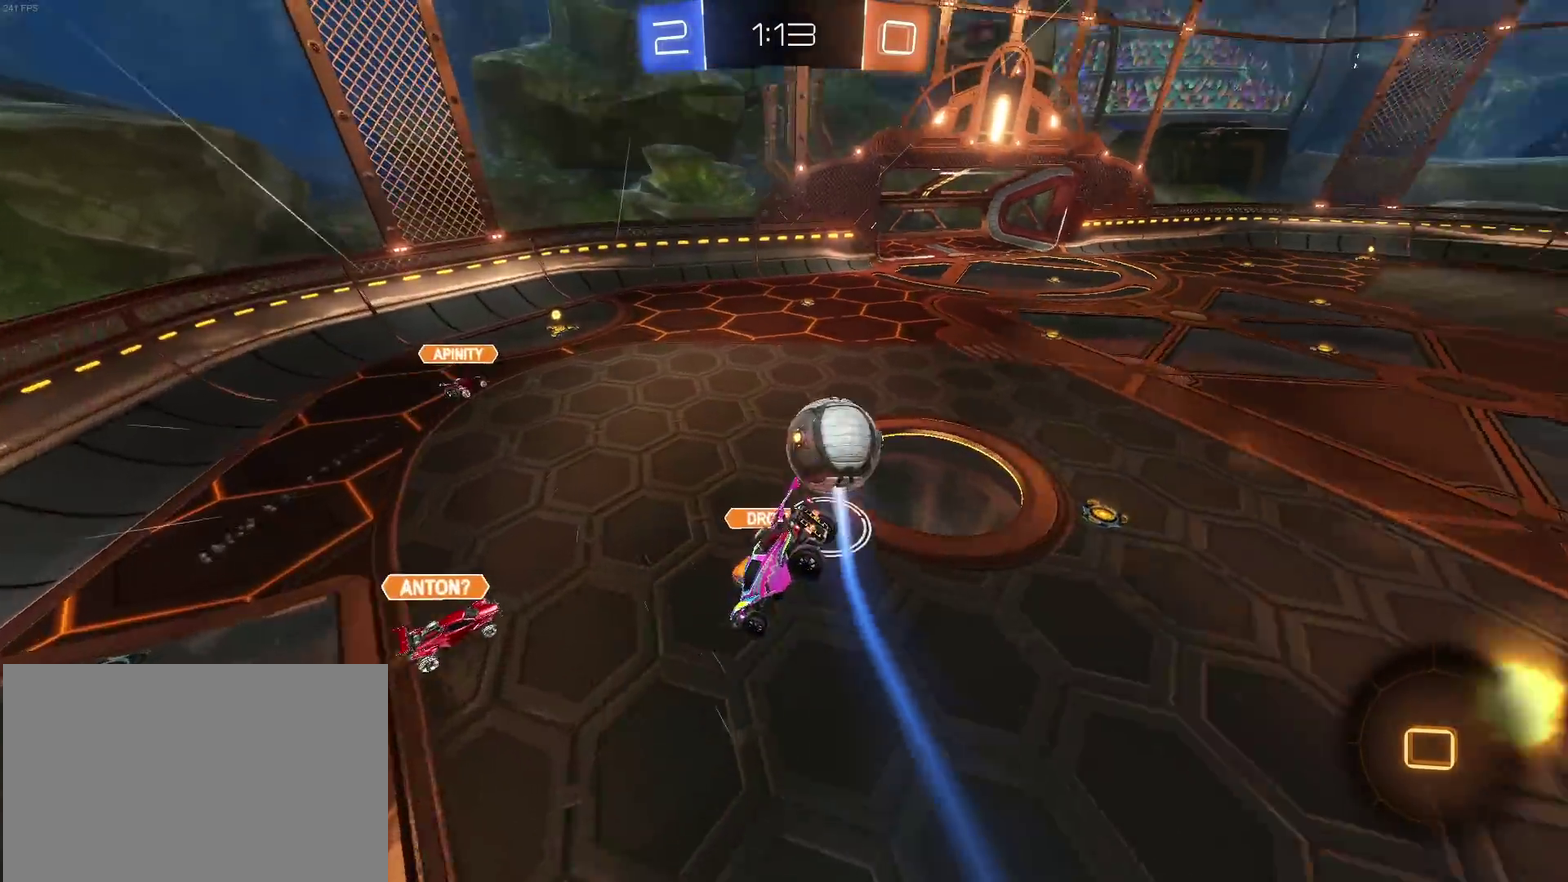
{"buttons": [], "left_stick": "down-right", "right_stick": "center"}
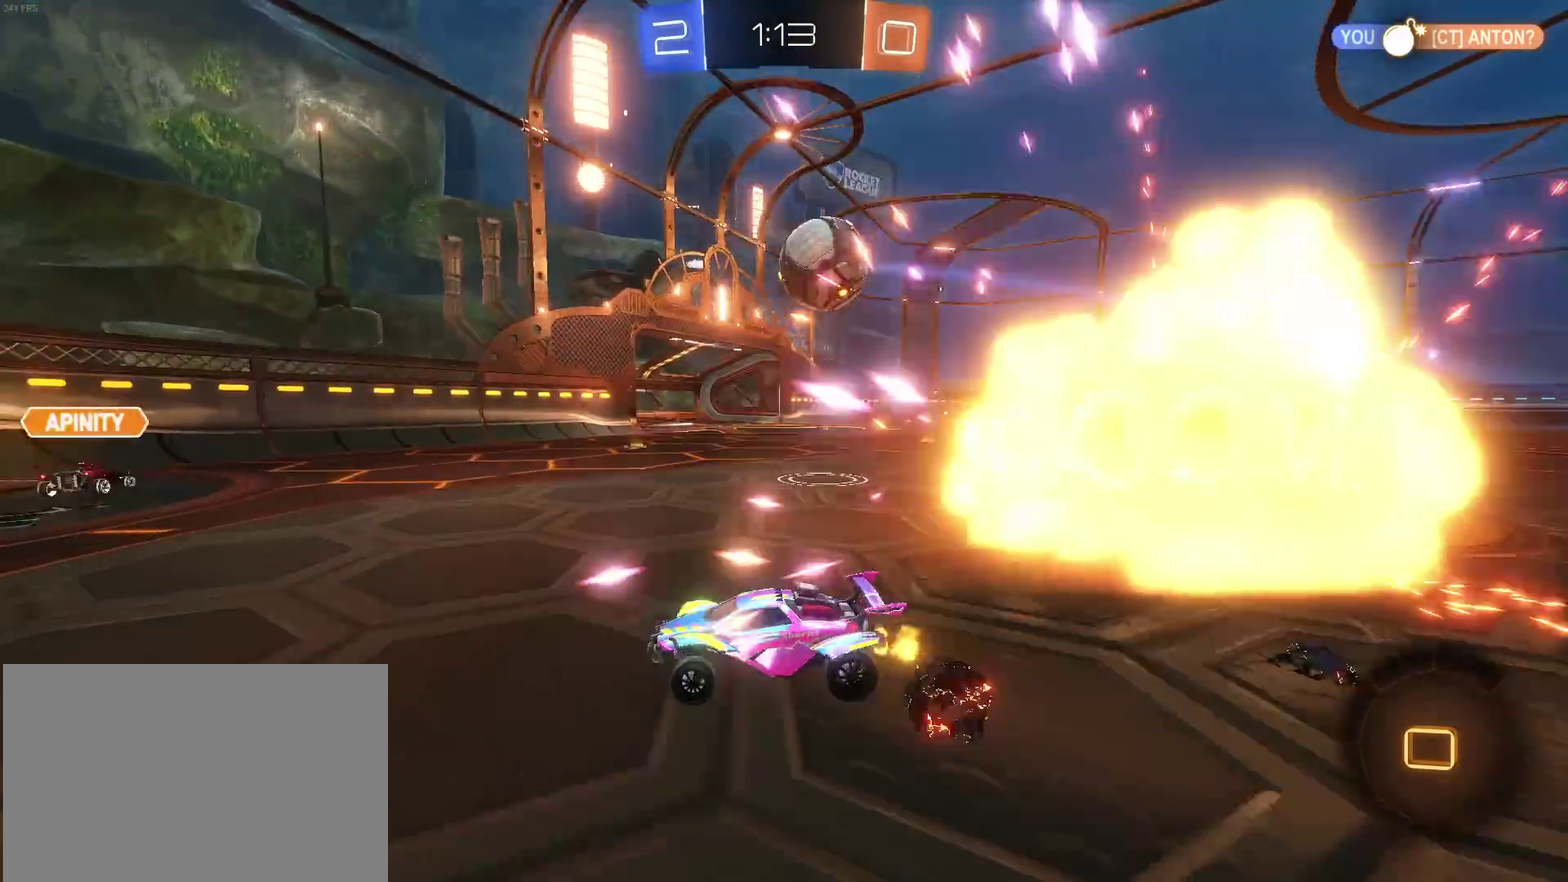
{"buttons": [], "left_stick": "right", "right_stick": "center"}
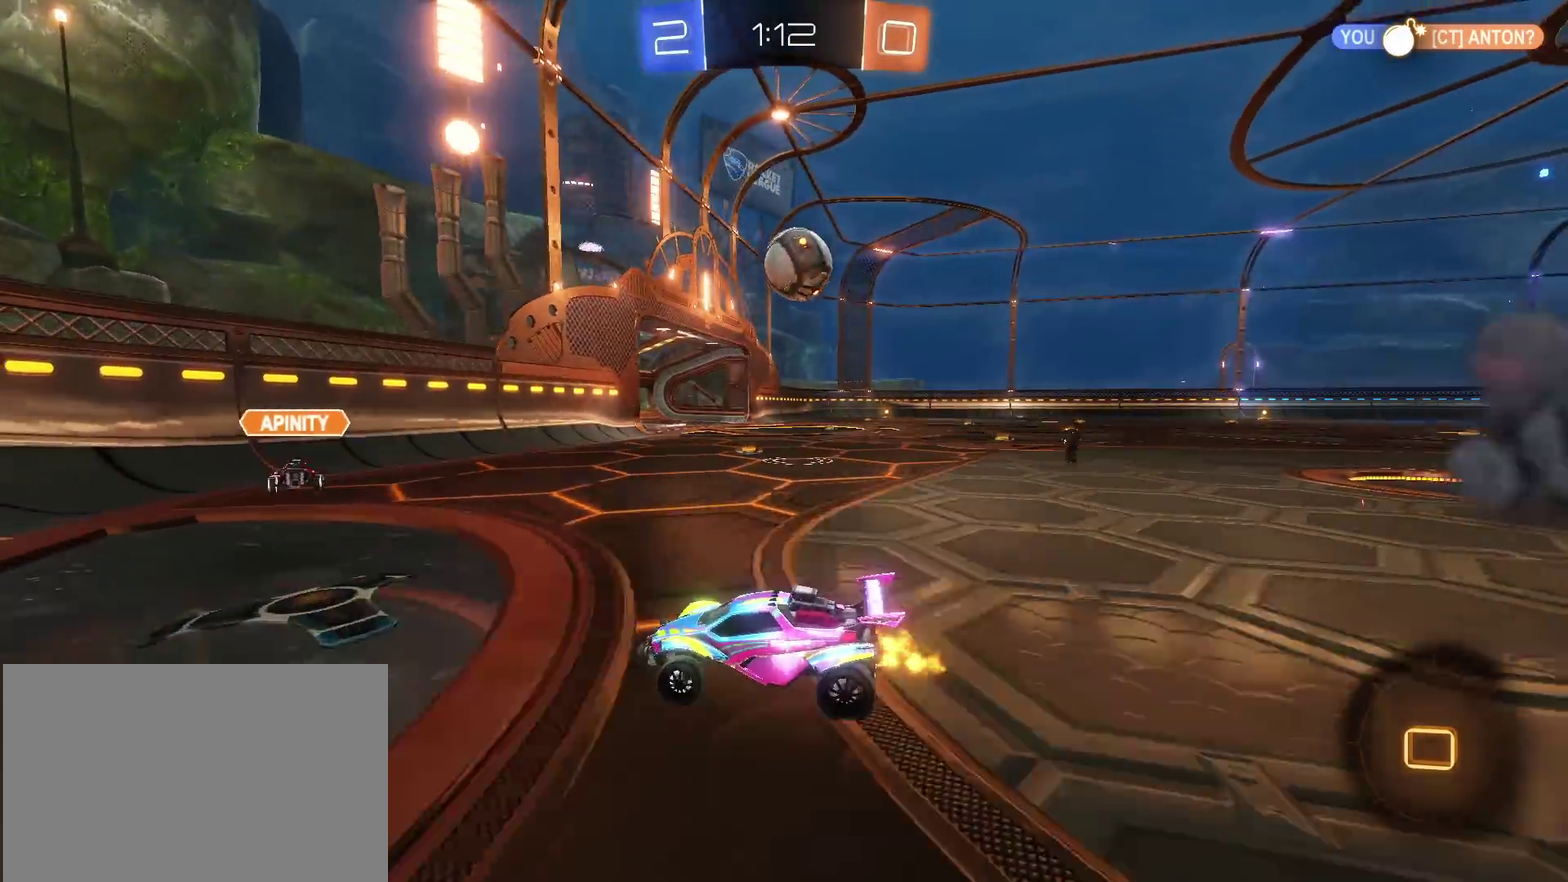
{"buttons": [], "left_stick": "right", "right_stick": "center", "events": [[33, "SQUARE", "down"], [50, "left_stick", "down-right"], [117, "SQUARE", "up"], [183, "left_stick", "right"]]}
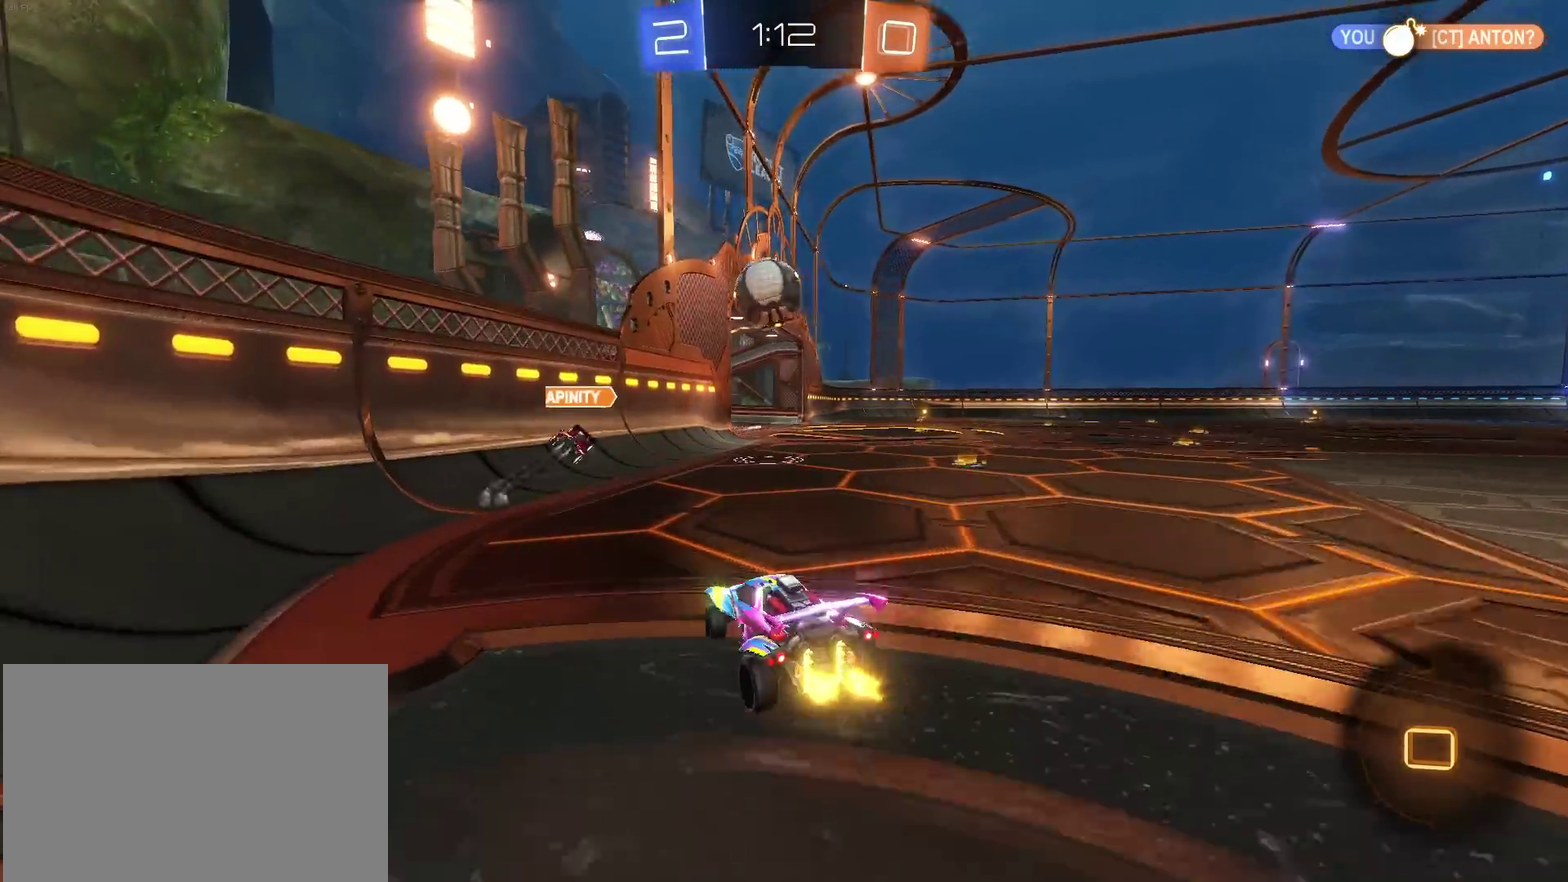
{"buttons": [], "left_stick": "right", "right_stick": "center", "events": []}
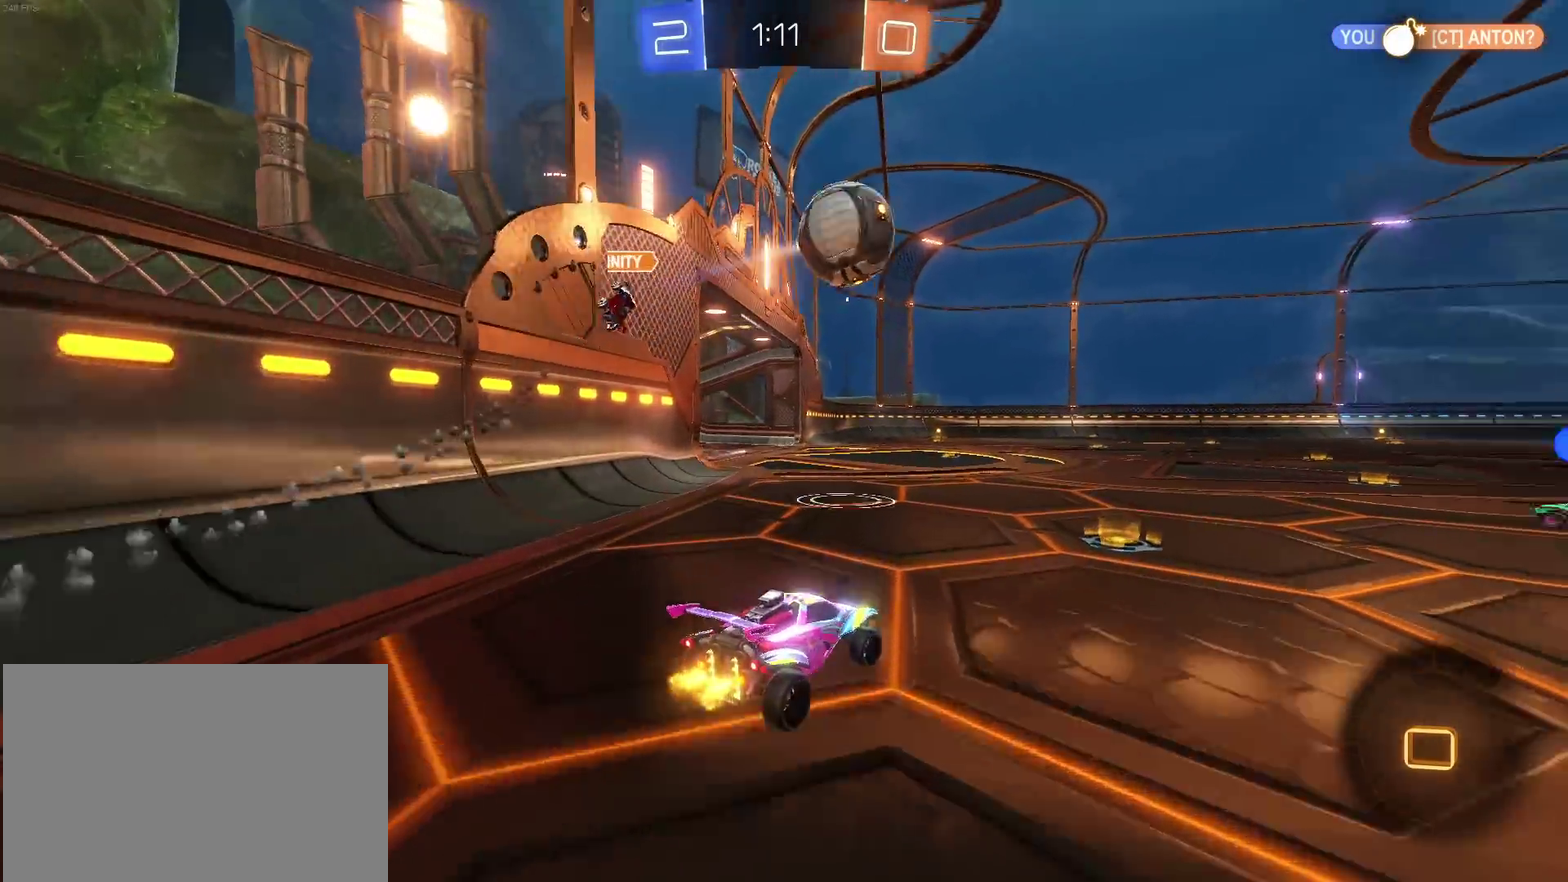
{"buttons": [], "left_stick": "center", "right_stick": "center", "events": [[83, "TRIANGLE", "down"], [83, "left_stick", "center"], [200, "TRIANGLE", "up"]]}
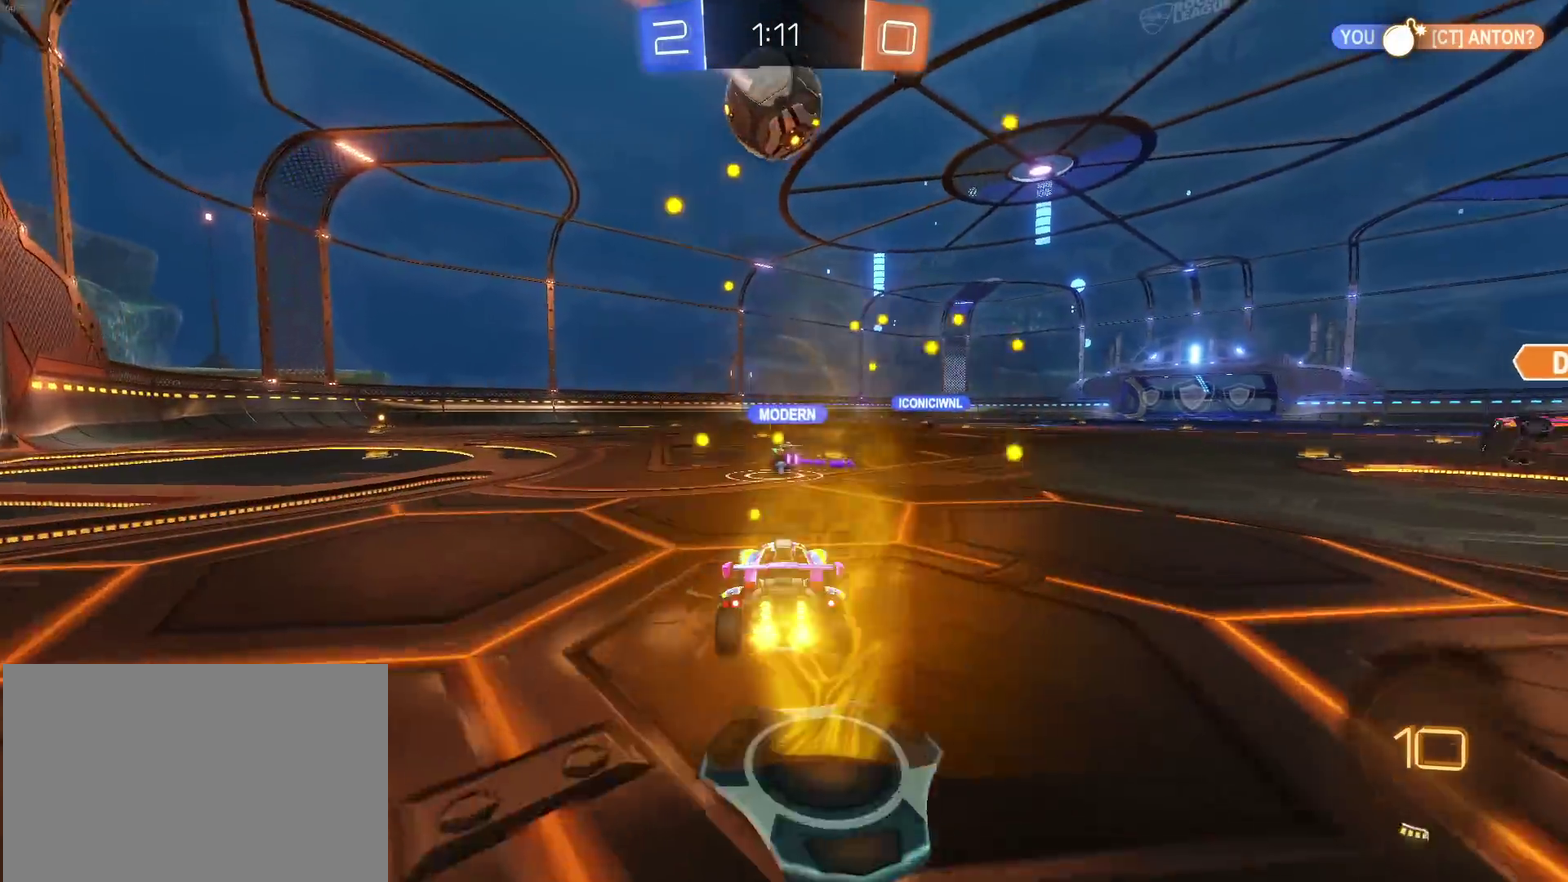
{"buttons": [], "left_stick": "down-right", "right_stick": "center", "events": [[117, "TRIANGLE", "down"], [167, "left_stick", "down-right"], [250, "TRIANGLE", "up"]]}
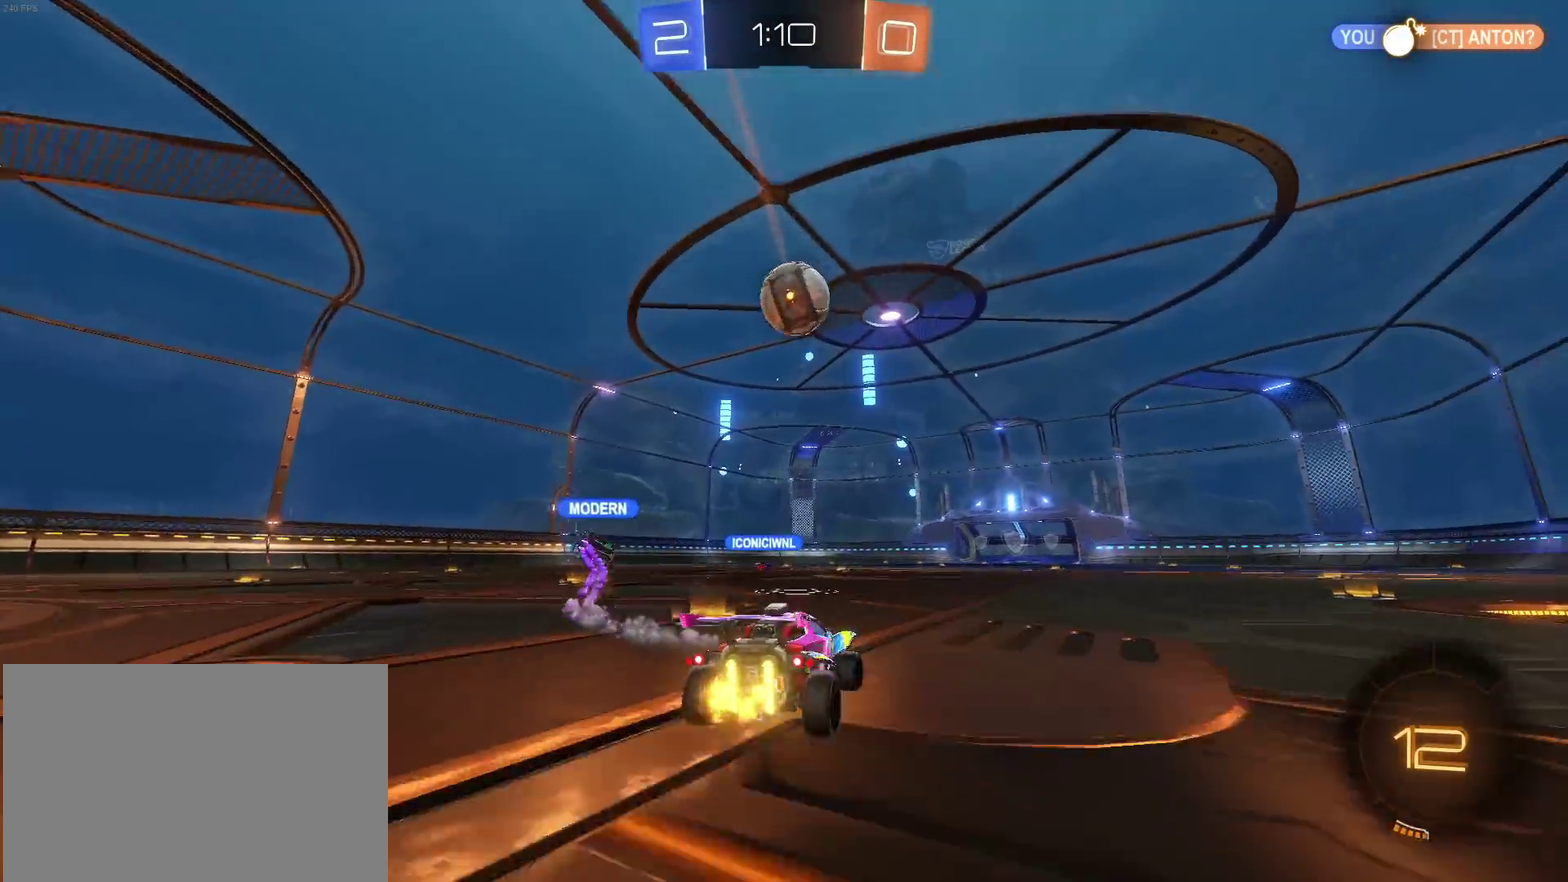
{"buttons": ["CROSS", "R1"], "left_stick": "up", "right_stick": "center", "events": [[267, "R1", "down"], [300, "left_stick", "right"], [350, "left_stick", "up-right"], [400, "left_stick", "up"], [433, "CROSS", "down"]]}
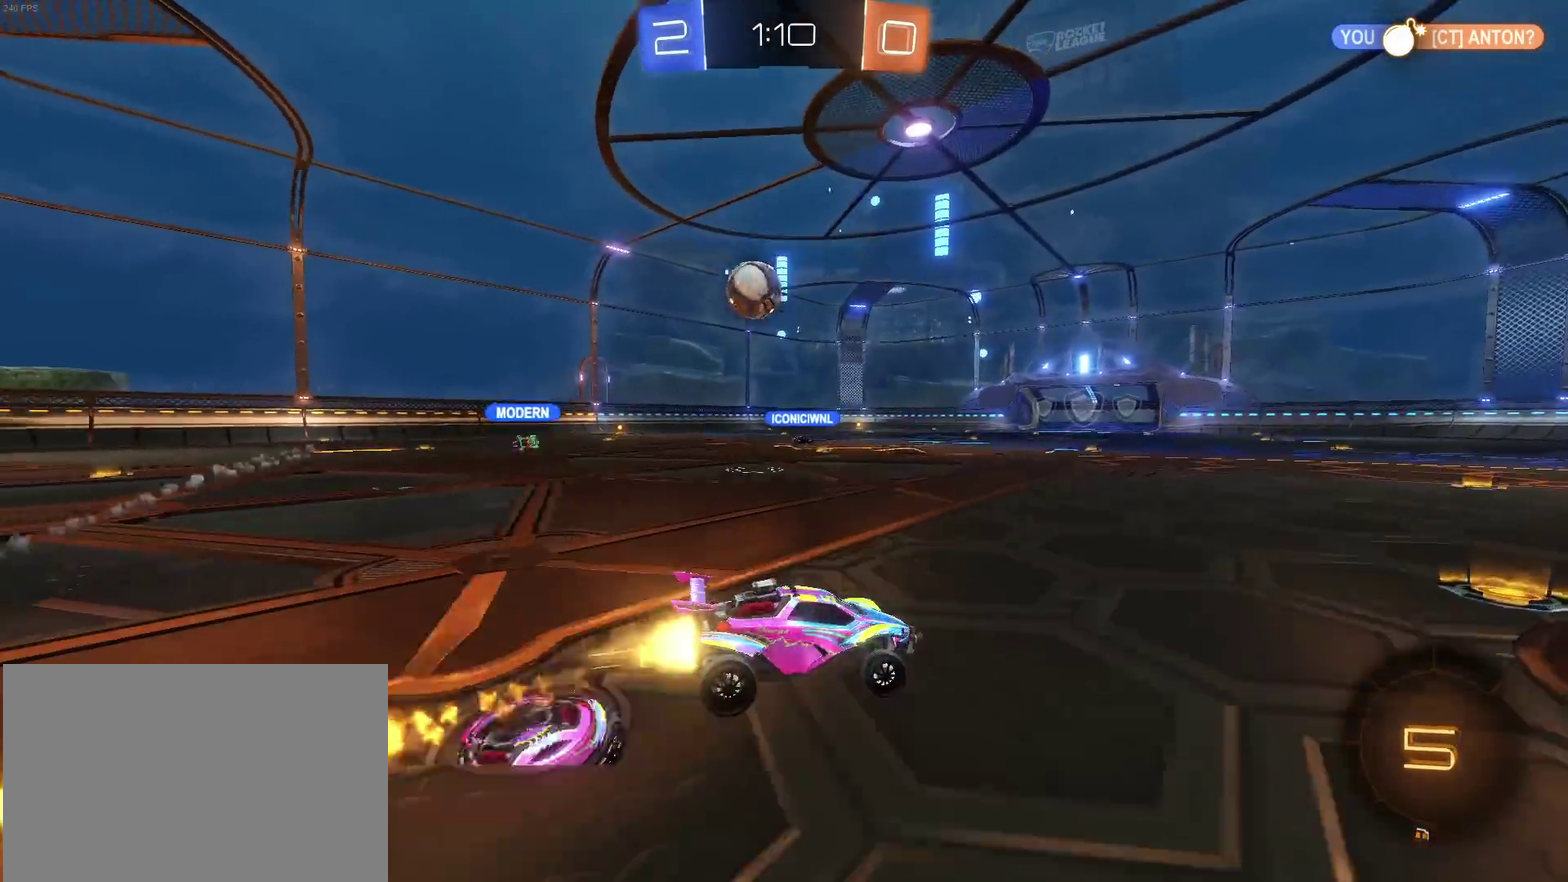
{"buttons": [], "left_stick": "center", "right_stick": "center", "events": [[17, "CROSS", "up"], [67, "CROSS", "down"], [183, "CROSS", "up"], [183, "R1", "up"], [183, "left_stick", "center"], [267, "TRIANGLE", "down"], [367, "TRIANGLE", "up"]]}
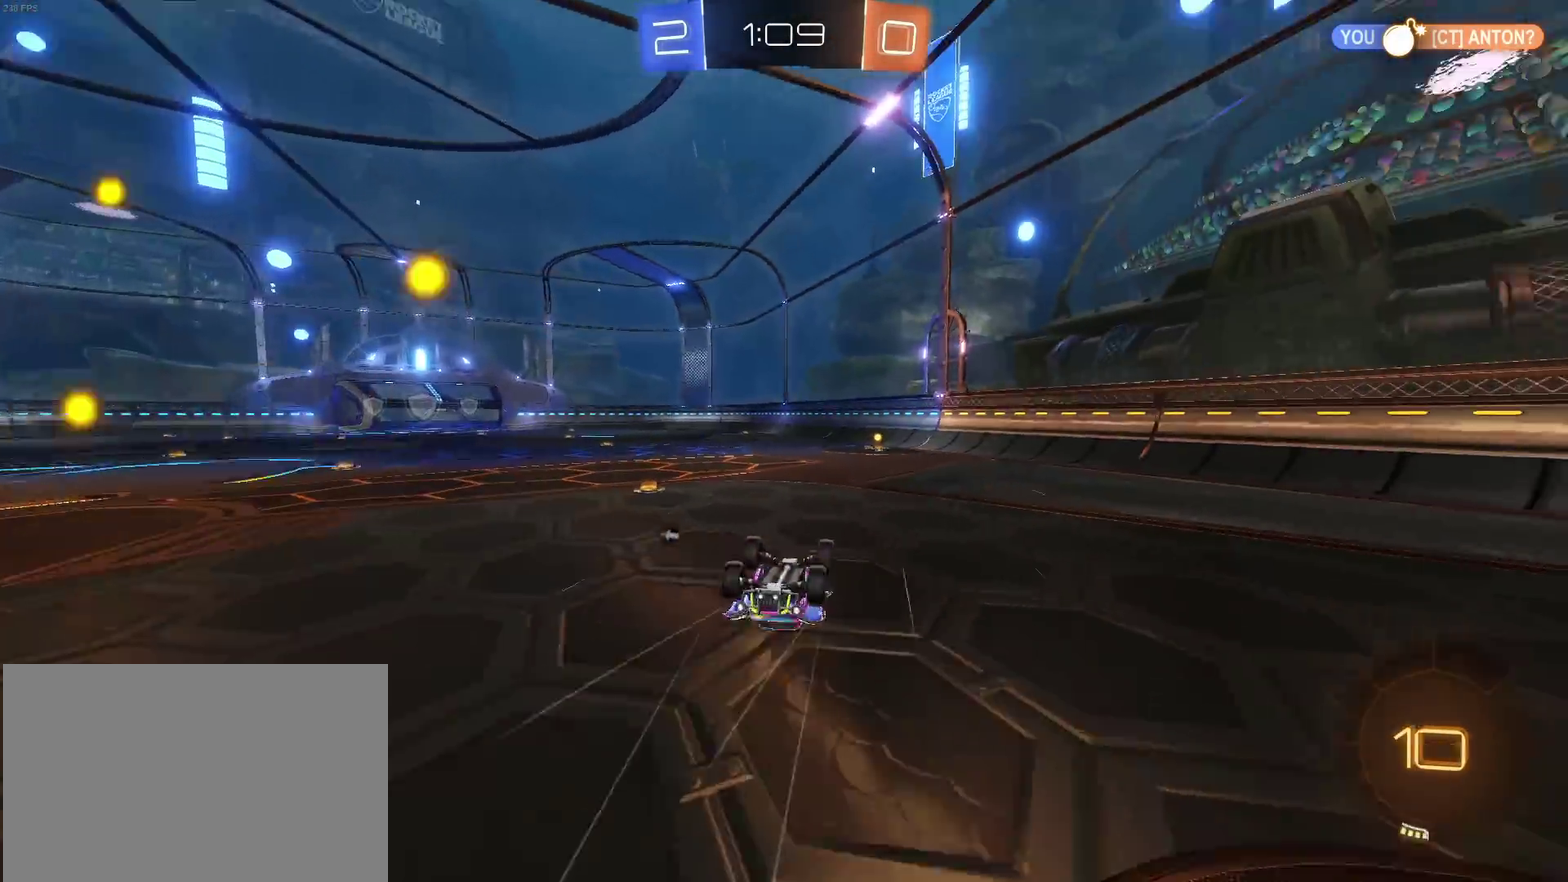
{"buttons": [], "left_stick": "down-right", "right_stick": "center", "events": [[183, "TRIANGLE", "down"], [283, "TRIANGLE", "up"], [483, "left_stick", "down-right"]]}
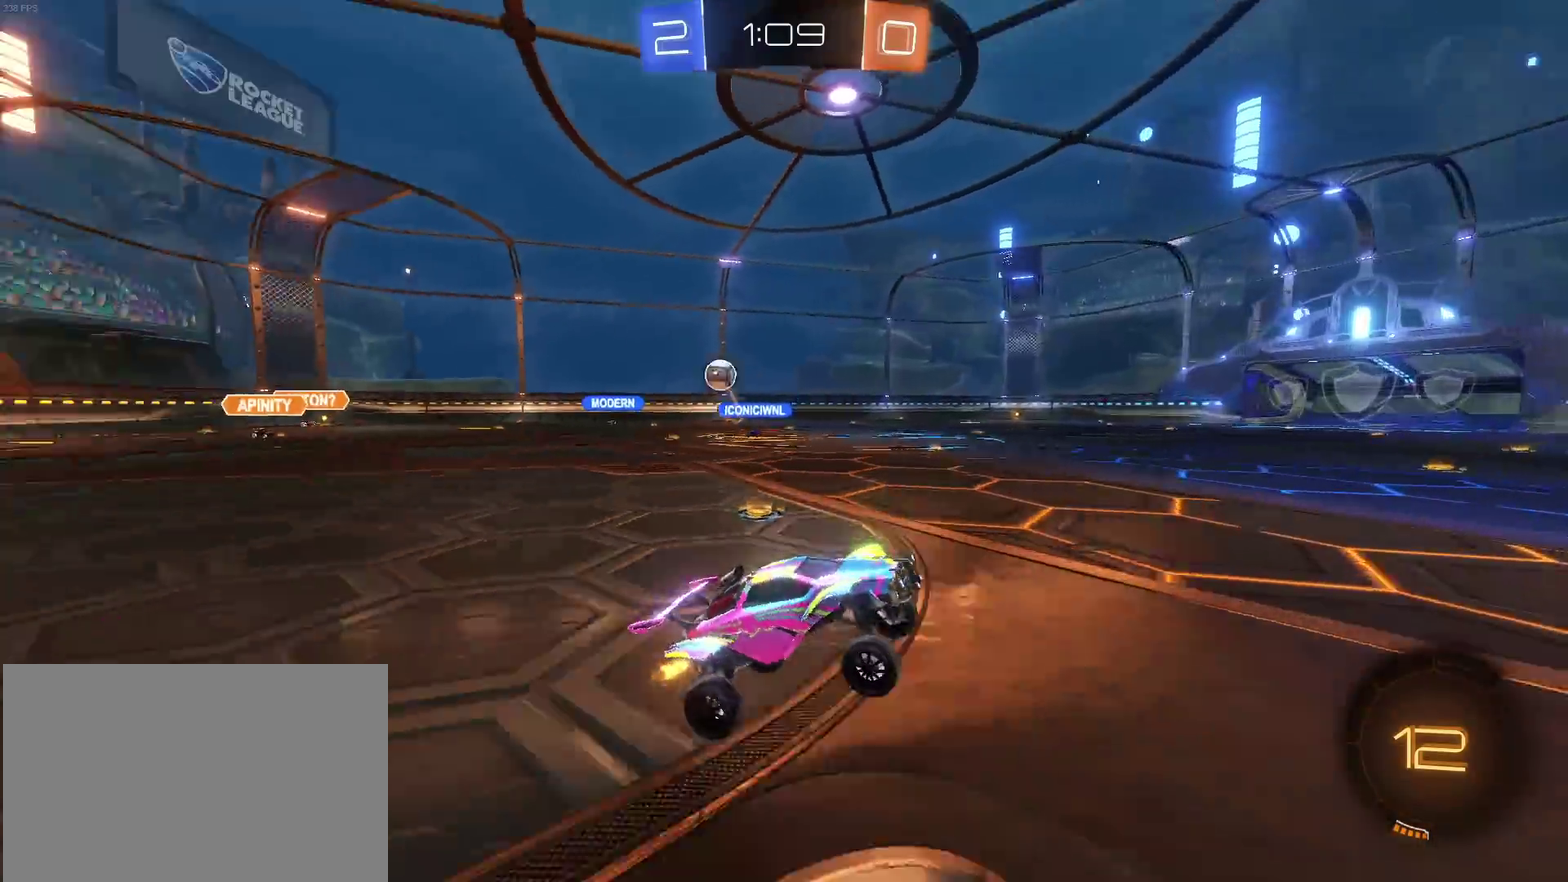
{"buttons": ["SQUARE"], "left_stick": "left", "right_stick": "center", "events": [[133, "left_stick", "center"], [383, "left_stick", "left"], [450, "SQUARE", "down"]]}
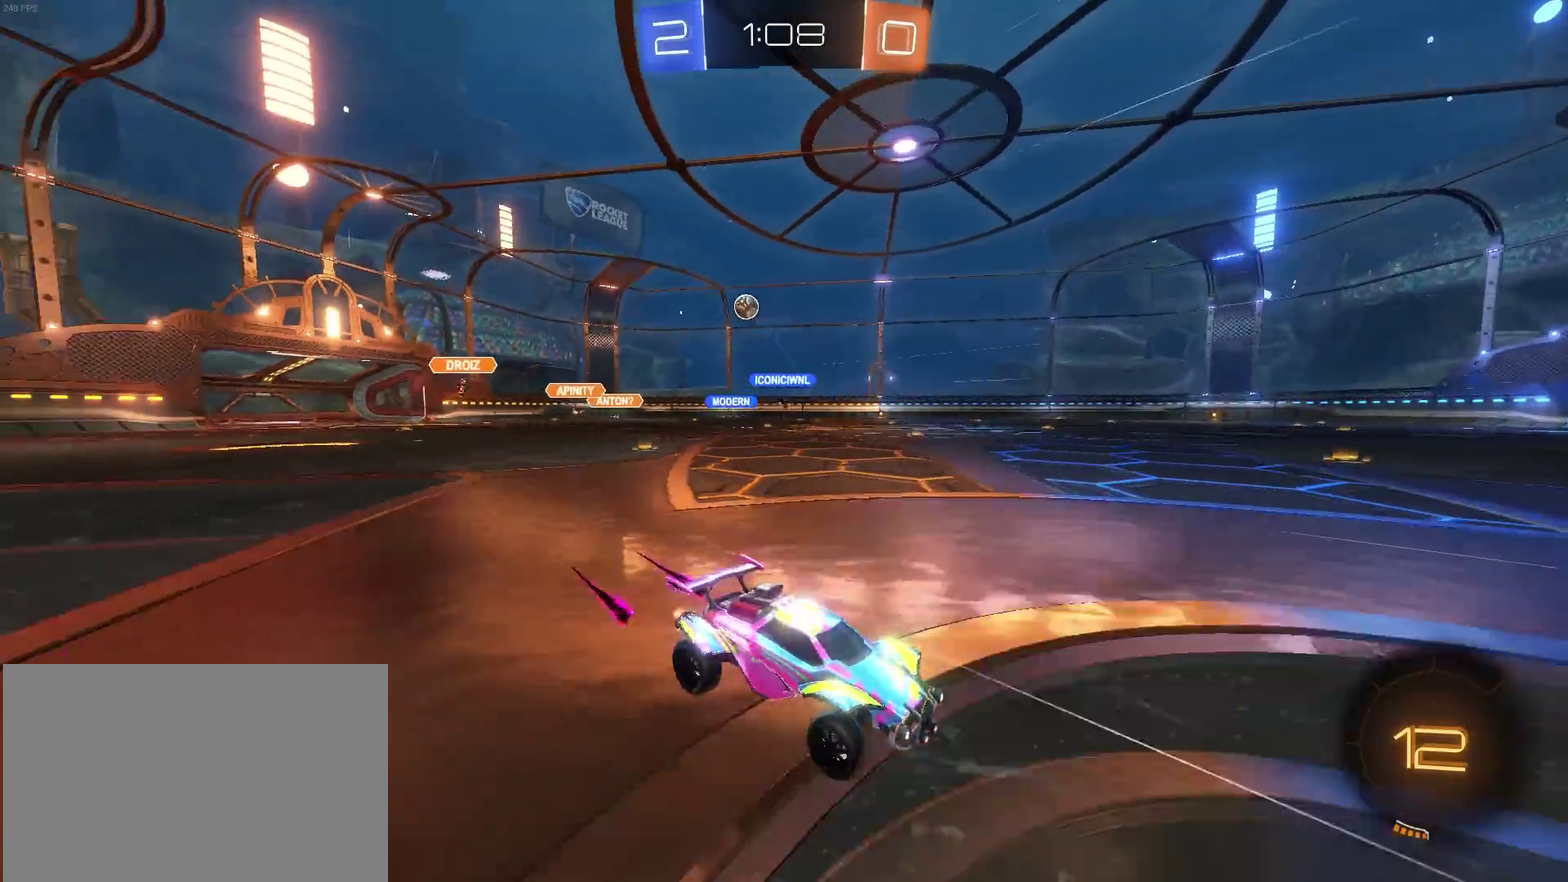
{"buttons": [], "left_stick": "center", "right_stick": "center", "events": [[50, "SQUARE", "up"], [133, "left_stick", "center"]]}
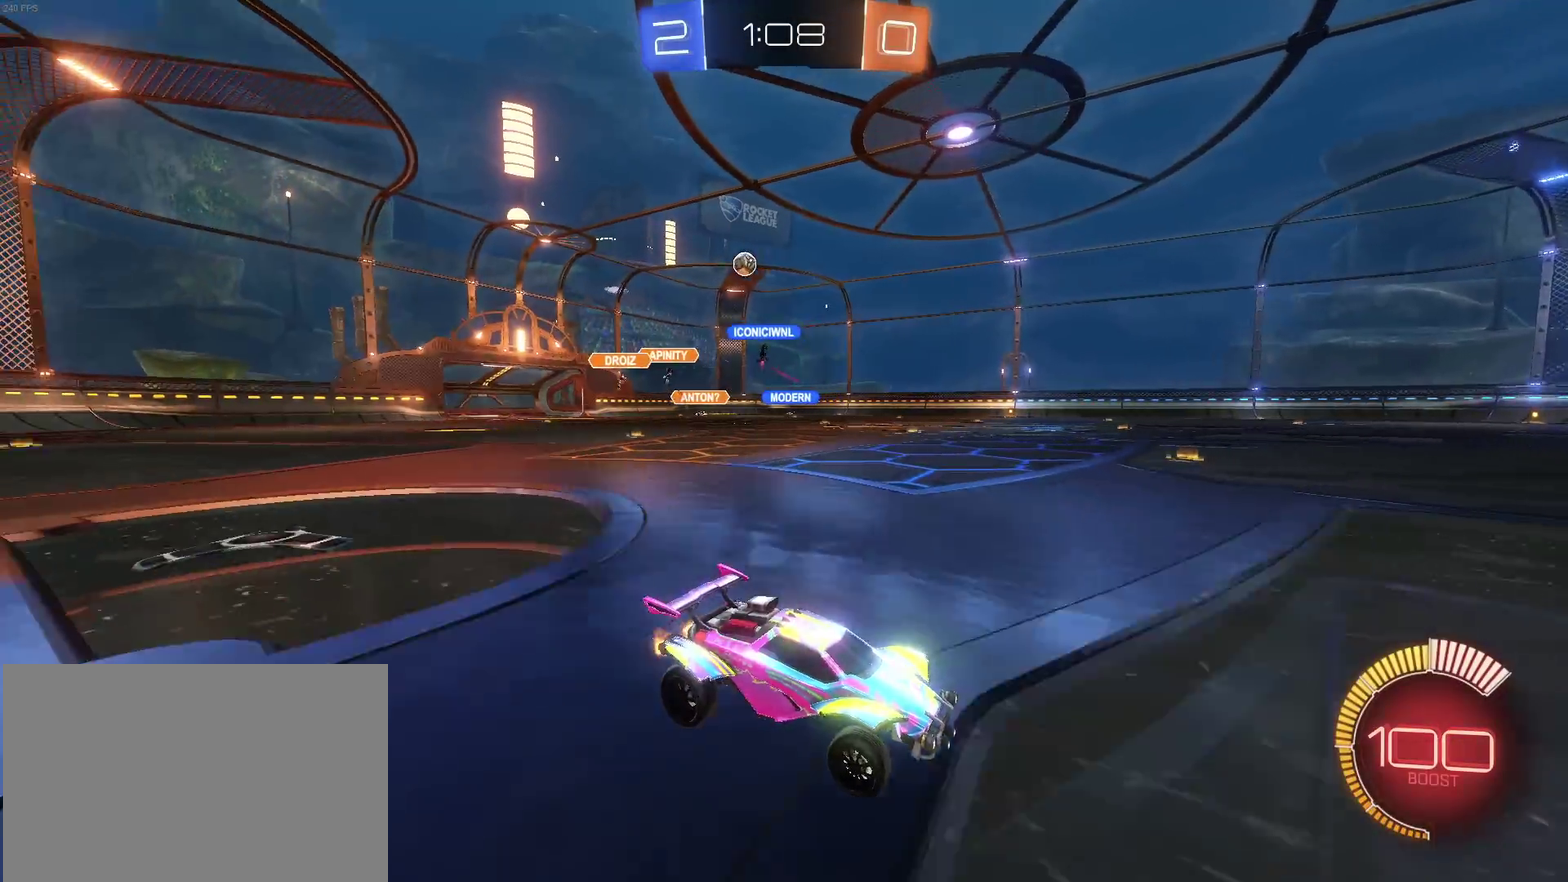
{"buttons": [], "left_stick": "down-right", "right_stick": "center", "events": [[50, "left_stick", "down-right"], [67, "SQUARE", "down"], [250, "SQUARE", "up"]]}
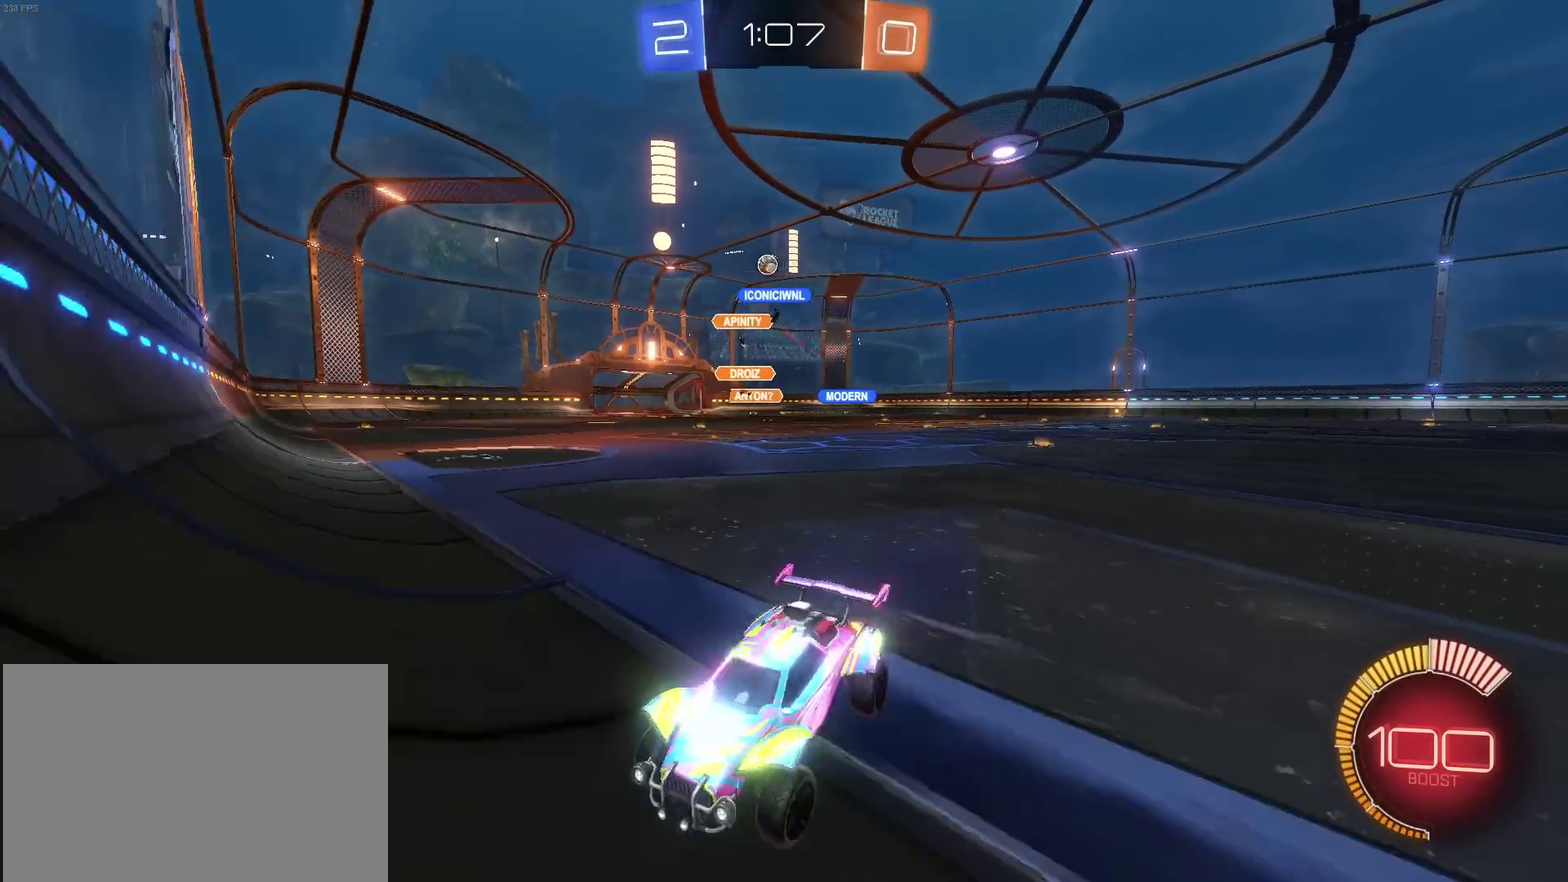
{"buttons": [], "left_stick": "down-right", "right_stick": "center", "events": []}
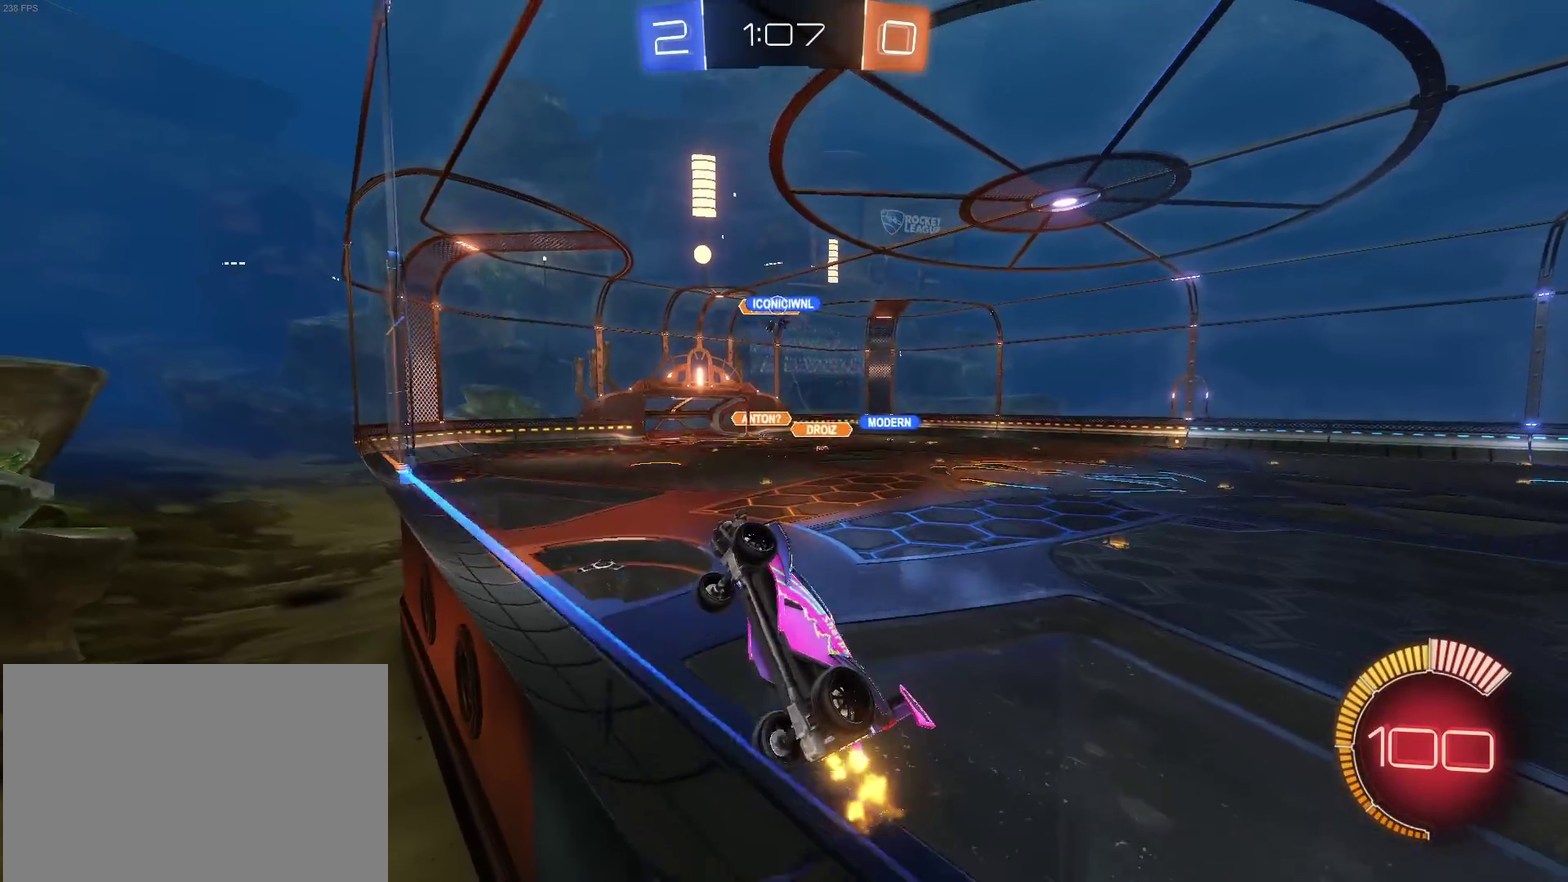
{"buttons": ["L2"], "left_stick": "center", "right_stick": "center", "events": [[467, "L2", "down"], [500, "left_stick", "center"]]}
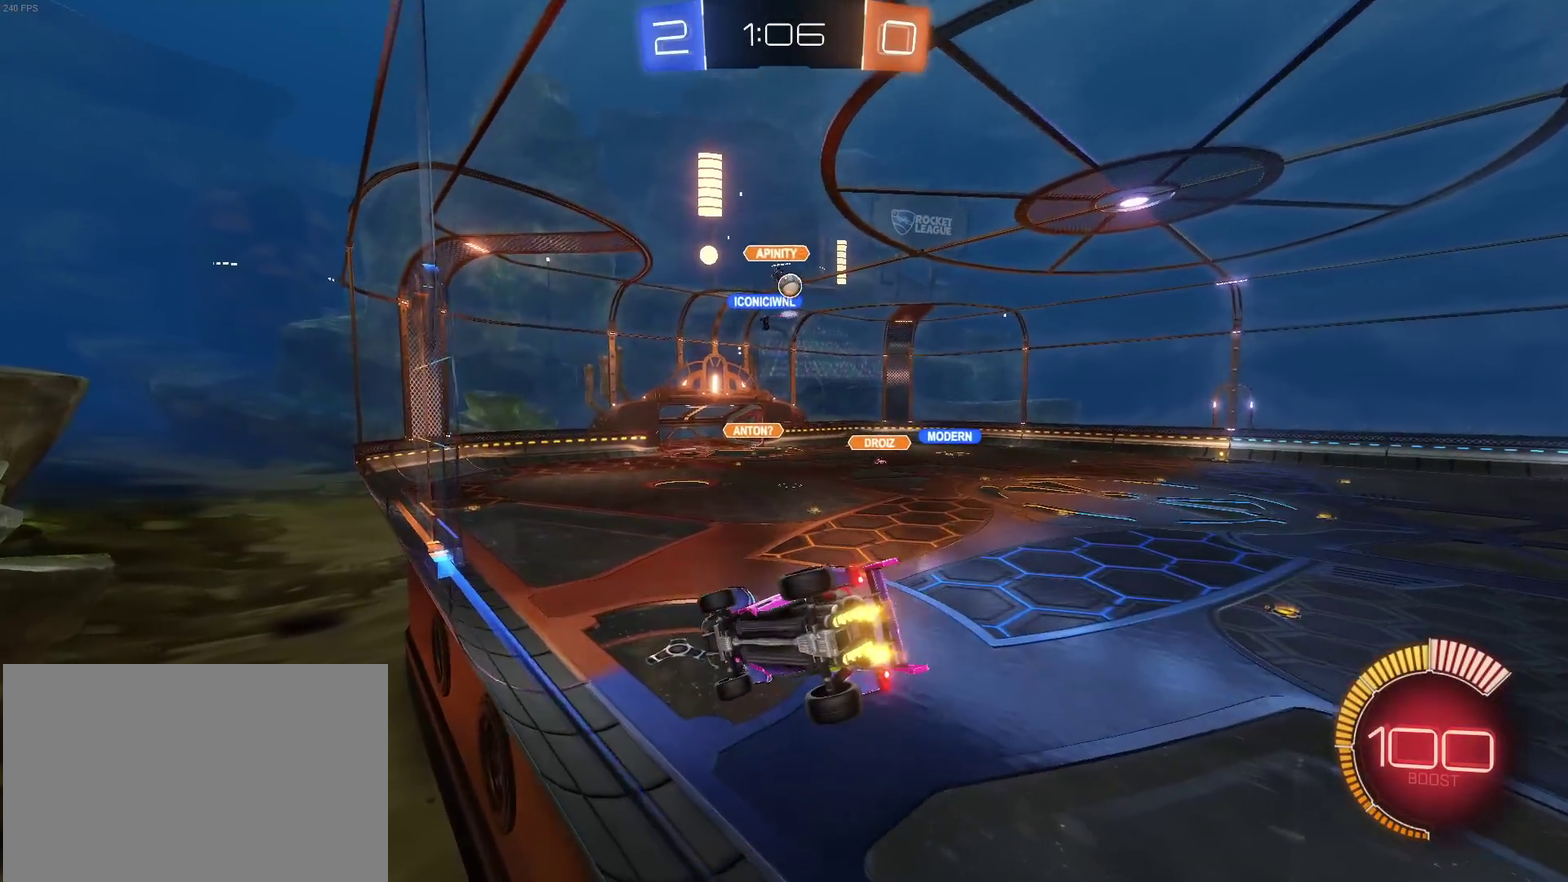
{"buttons": [], "left_stick": "left", "right_stick": "center", "events": [[33, "left_stick", "left"], [183, "L2", "up"]]}
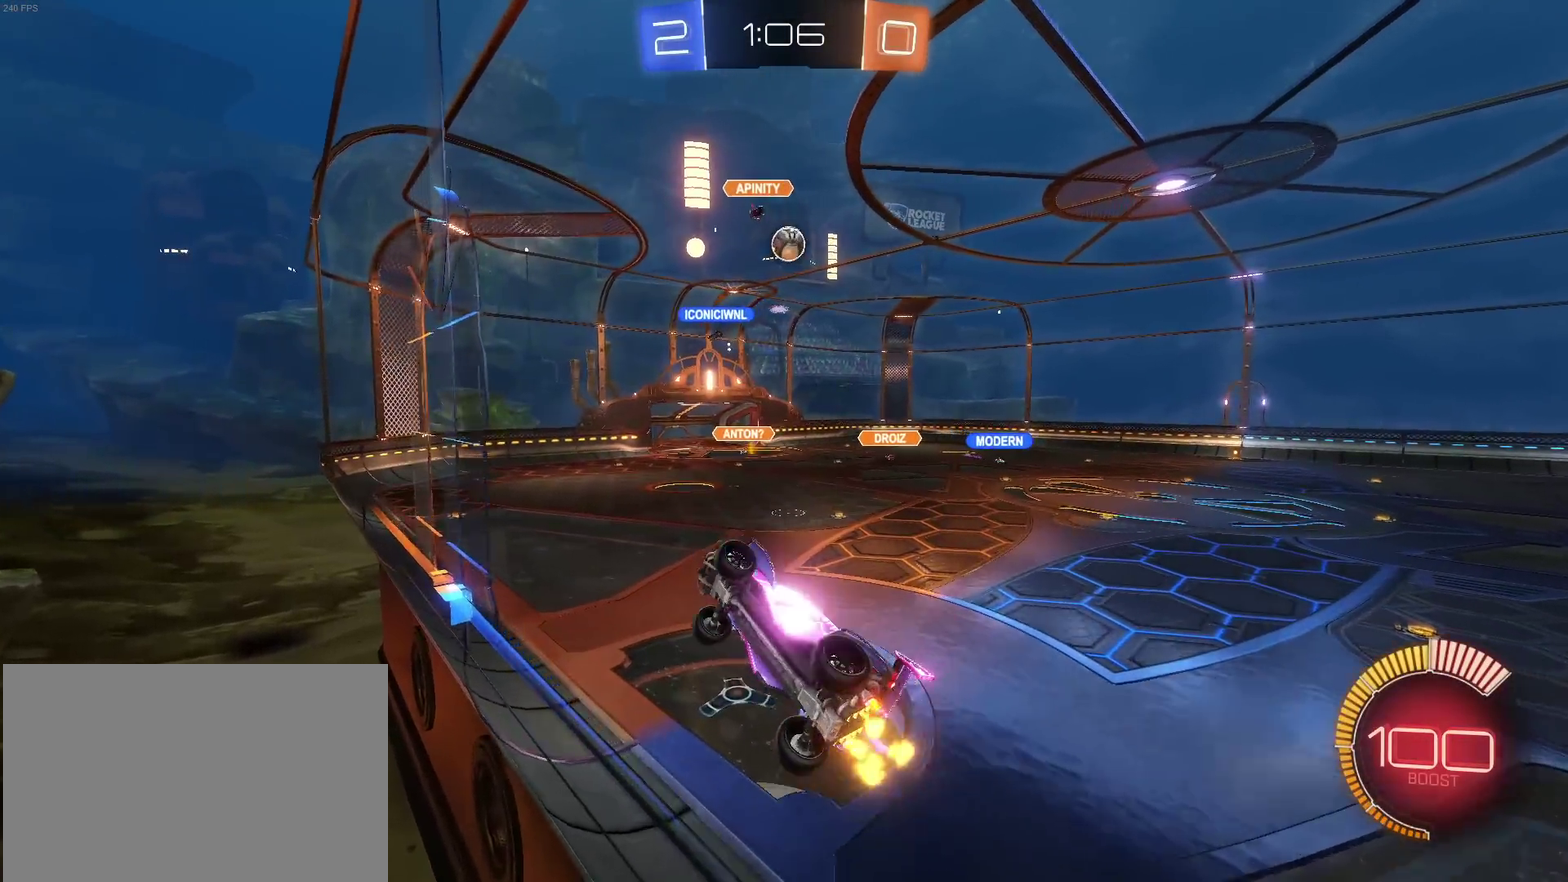
{"buttons": [], "left_stick": "up", "right_stick": "center", "events": [[133, "left_stick", "down"], [150, "CROSS", "down"], [250, "left_stick", "down-right"], [317, "CROSS", "up"], [317, "left_stick", "right"], [367, "left_stick", "up-right"], [483, "left_stick", "up"]]}
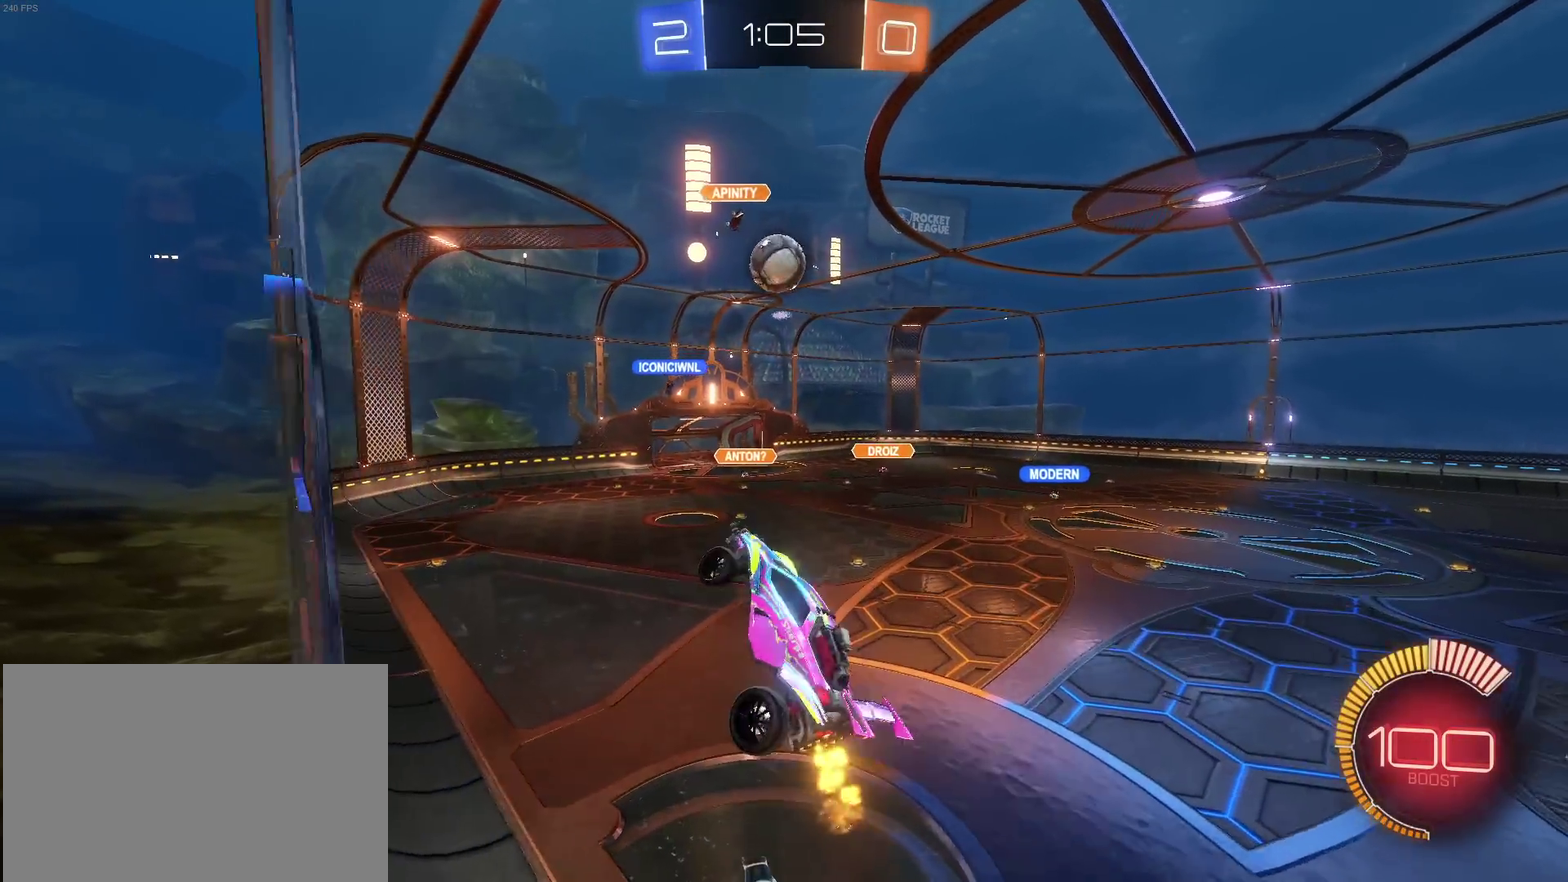
{"buttons": ["CROSS", "R1"], "left_stick": "up-left", "right_stick": "center", "events": [[33, "R1", "down"], [33, "left_stick", "up-left"], [83, "left_stick", "left"], [183, "left_stick", "center"], [483, "left_stick", "up-left"], [500, "CROSS", "down"]]}